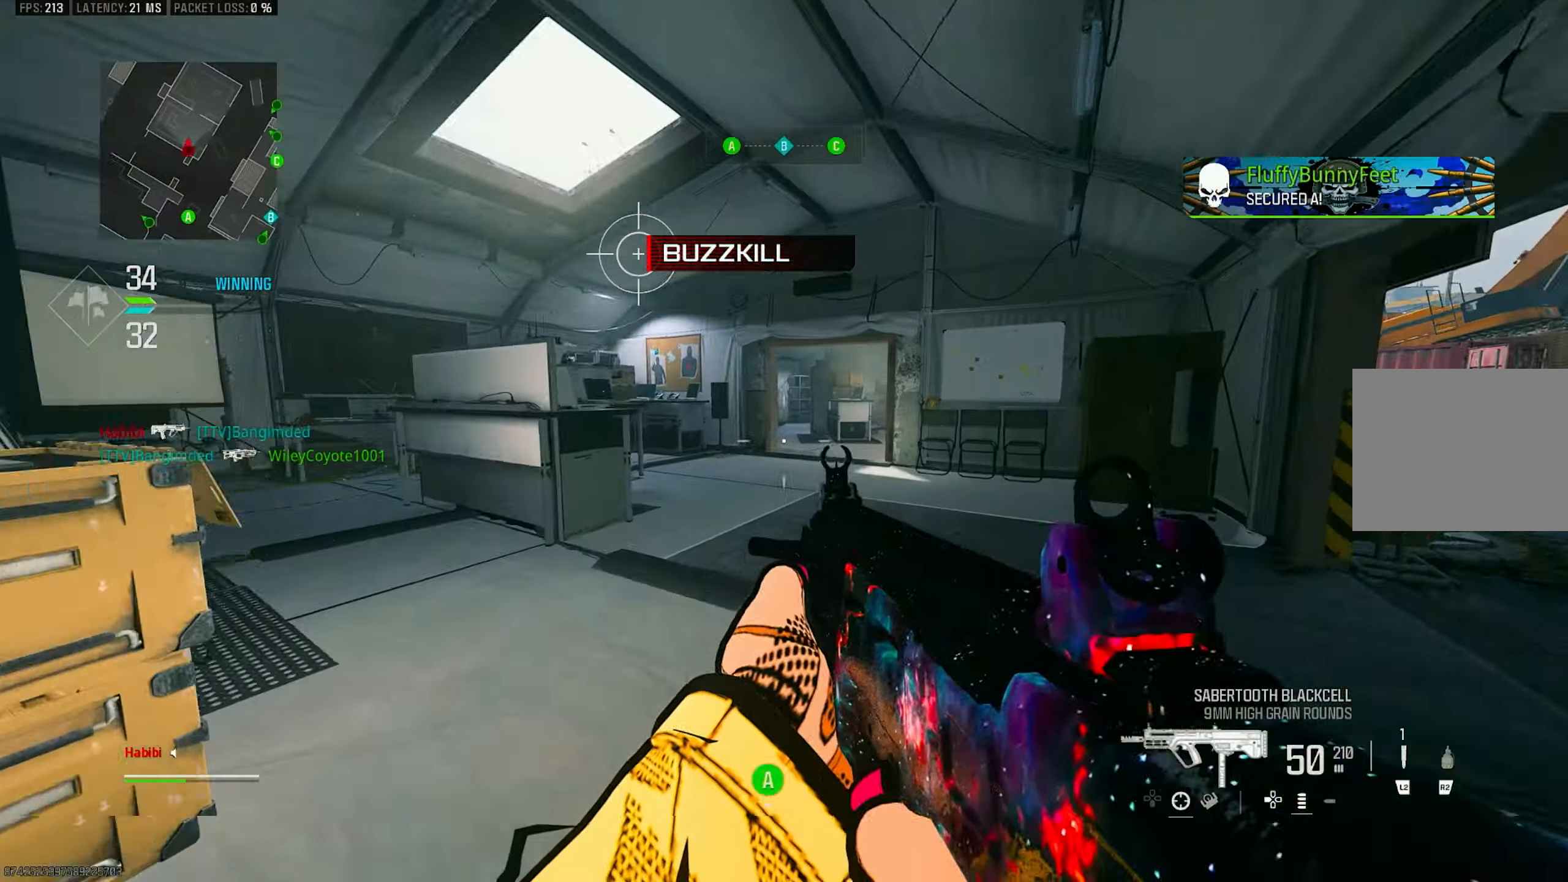
Gameplay with a controller (PlayStation layout); each line is a JSON object with the inputs held at the frame after it. "events" lists button and stick changes between this image and that frame as [ms after this image, input, new state], when the widget could be followed in between.
{"buttons": [], "left_stick": "up-left", "right_stick": "left", "events": [[150, "R3", "down"], [216, "CROSS", "down"], [250, "right_stick", "left"], [283, "R3", "up"], [283, "left_stick", "up-left"], [333, "L3", "down"], [383, "CROSS", "up"], [483, "L3", "up"]]}
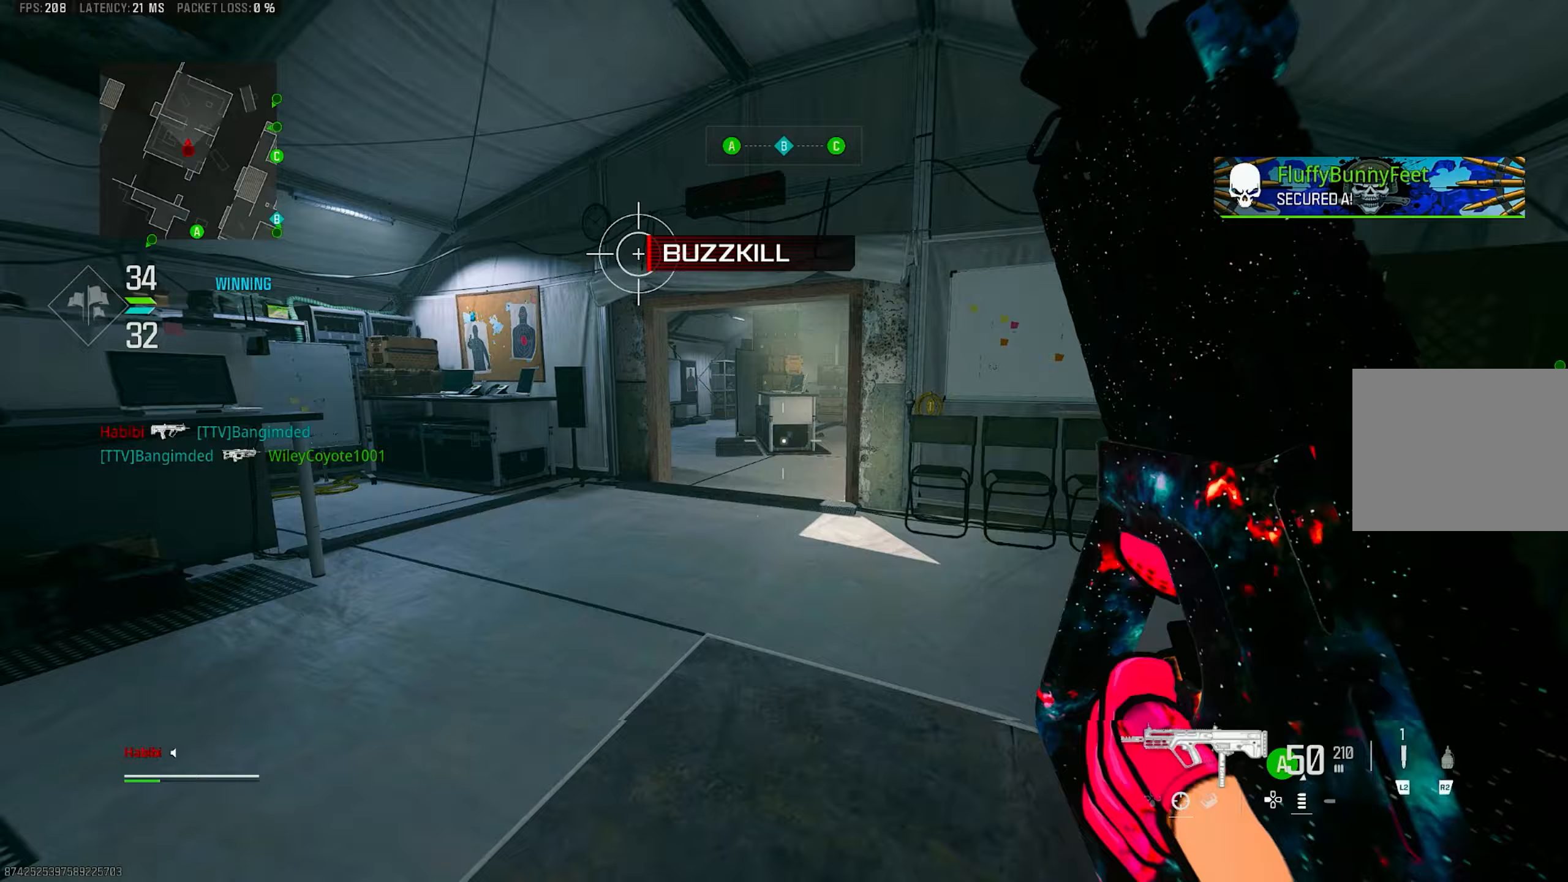
{"buttons": [], "left_stick": "up-left", "right_stick": "center", "events": [[17, "right_stick", "center"], [67, "L3", "down"], [67, "right_stick", "right"], [217, "L3", "up"], [217, "right_stick", "center"], [283, "right_stick", "left"], [383, "right_stick", "center"]]}
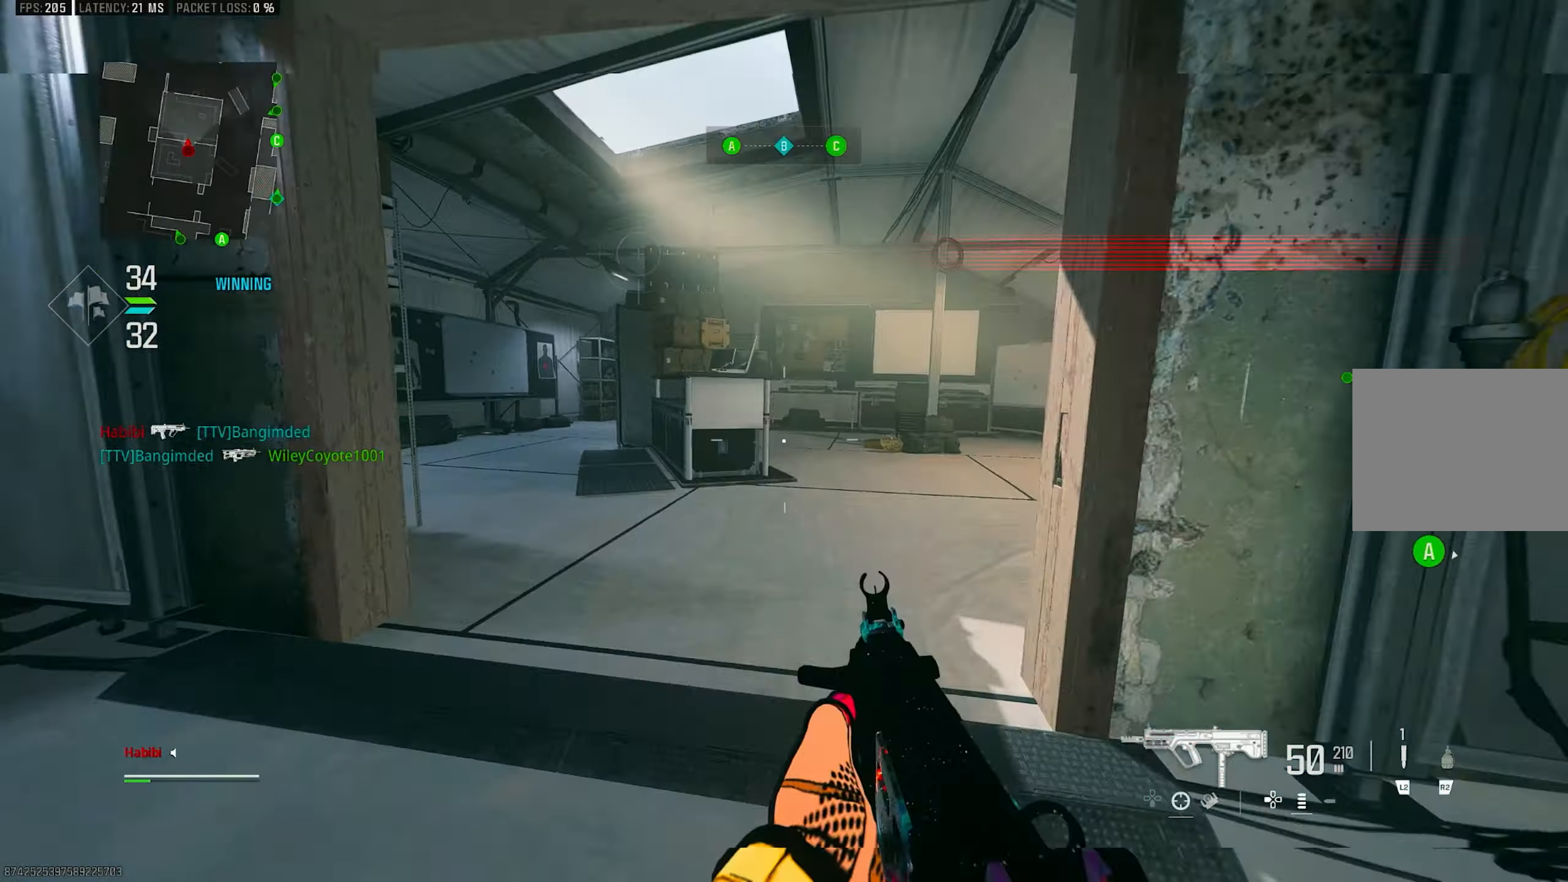
{"buttons": ["CROSS", "R3"], "left_stick": "up", "right_stick": "center", "events": [[117, "R3", "down"], [250, "R3", "up"], [250, "left_stick", "up"], [283, "right_stick", "right"], [400, "R3", "down"], [400, "right_stick", "center"], [450, "CROSS", "down"]]}
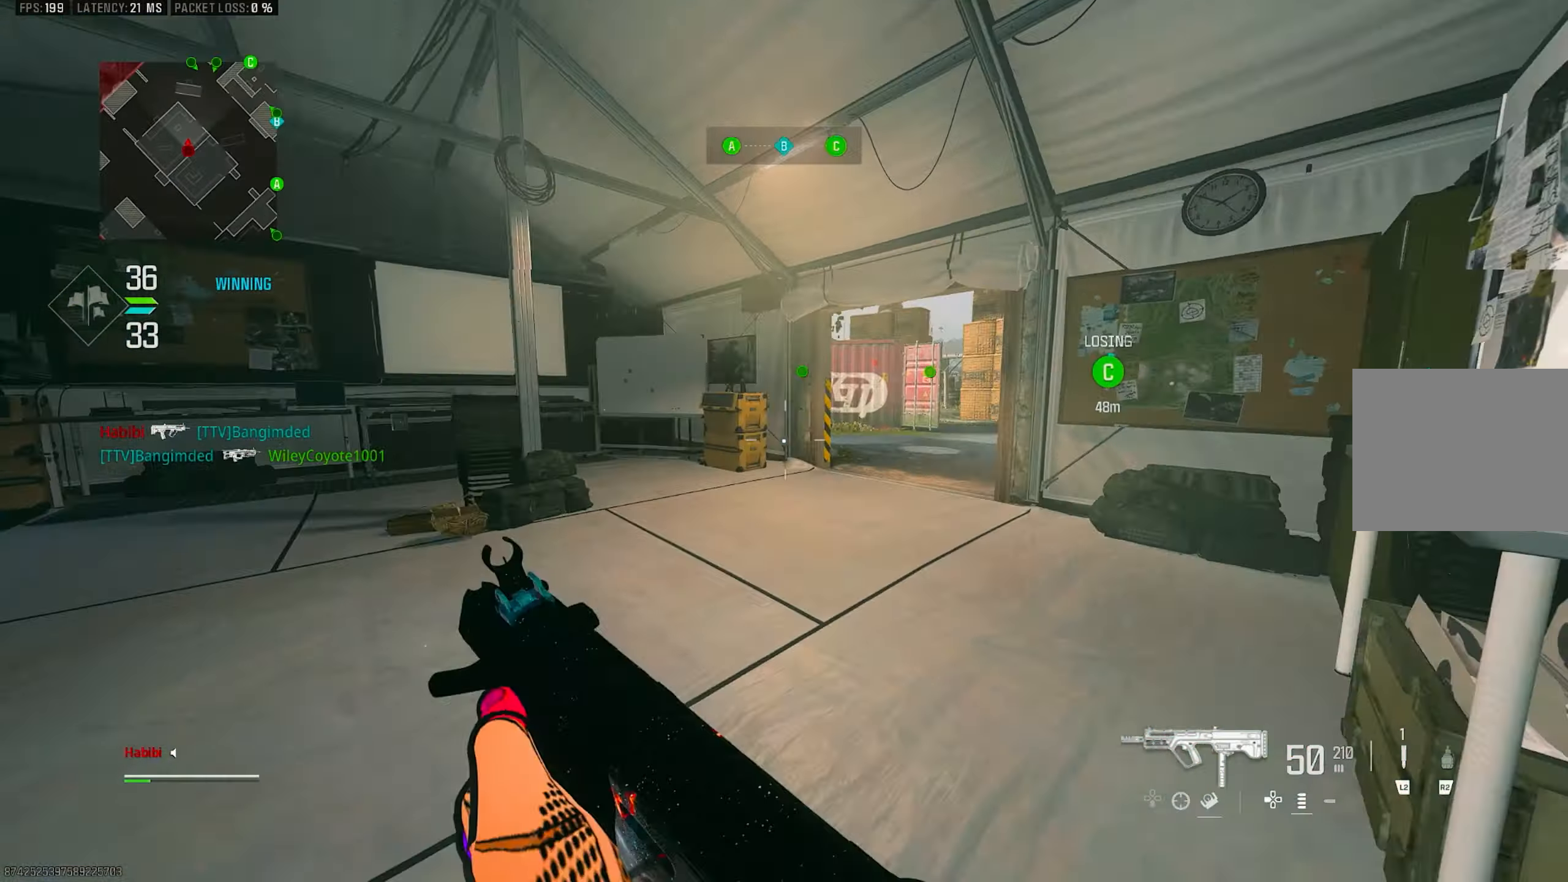
{"buttons": ["R3"], "left_stick": "up", "right_stick": "center", "events": [[50, "R3", "up"], [50, "right_stick", "right"], [83, "CROSS", "up"], [150, "L3", "down"], [250, "L3", "up"], [283, "right_stick", "center"], [417, "R3", "down"]]}
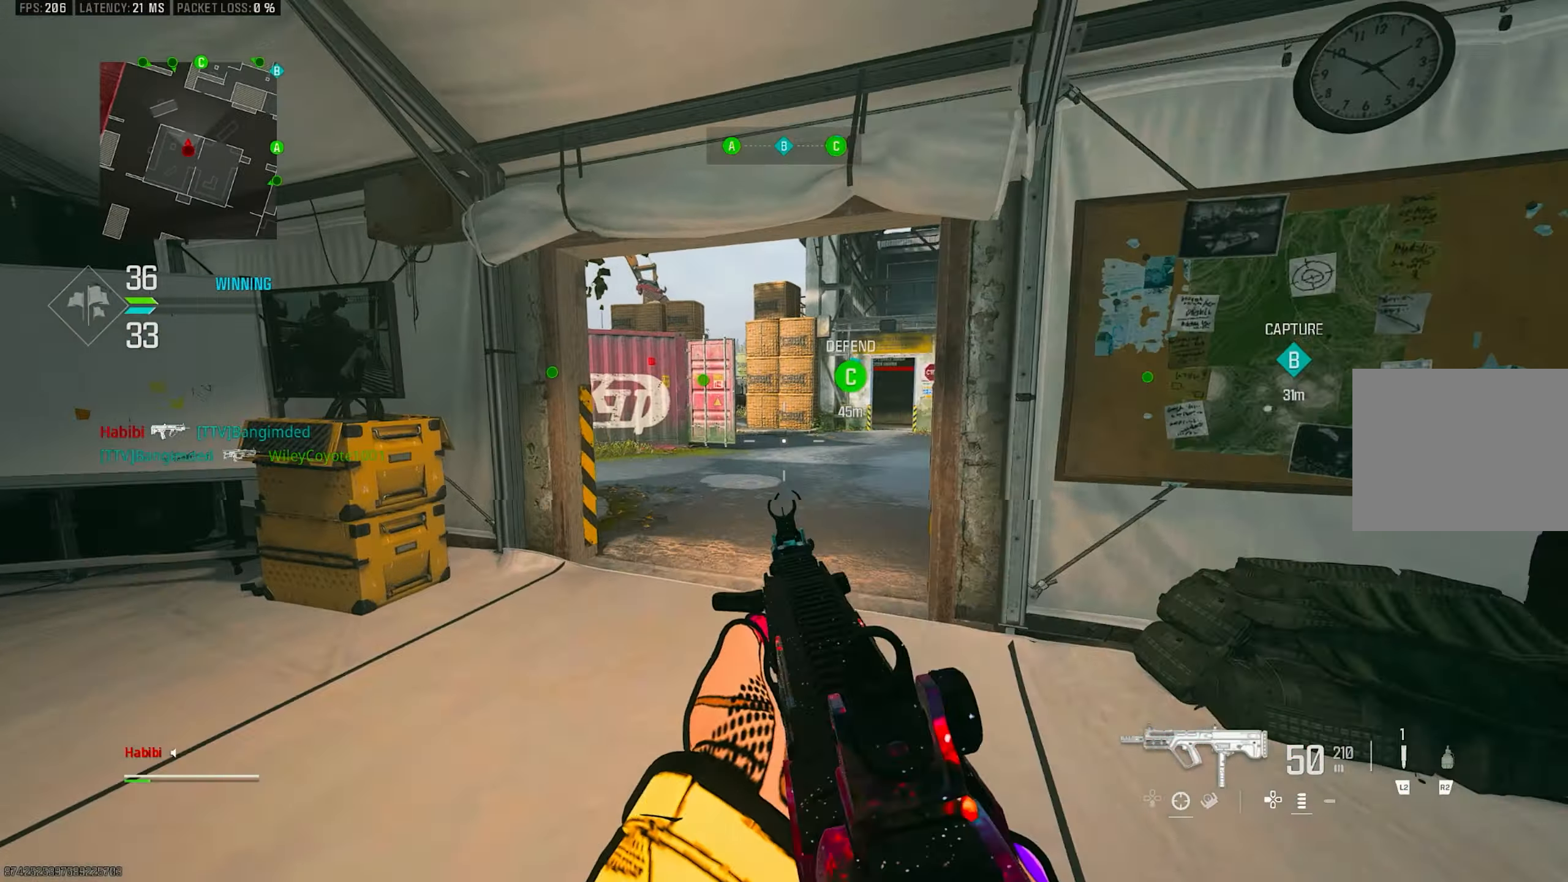
{"buttons": ["L3"], "left_stick": "up", "right_stick": "center", "events": [[17, "left_stick", "up-right"], [50, "R3", "up"], [50, "right_stick", "right"], [217, "CROSS", "down"], [217, "R3", "down"], [217, "right_stick", "center"], [283, "R3", "up"], [350, "CROSS", "up"], [350, "L3", "down"], [350, "left_stick", "up"]]}
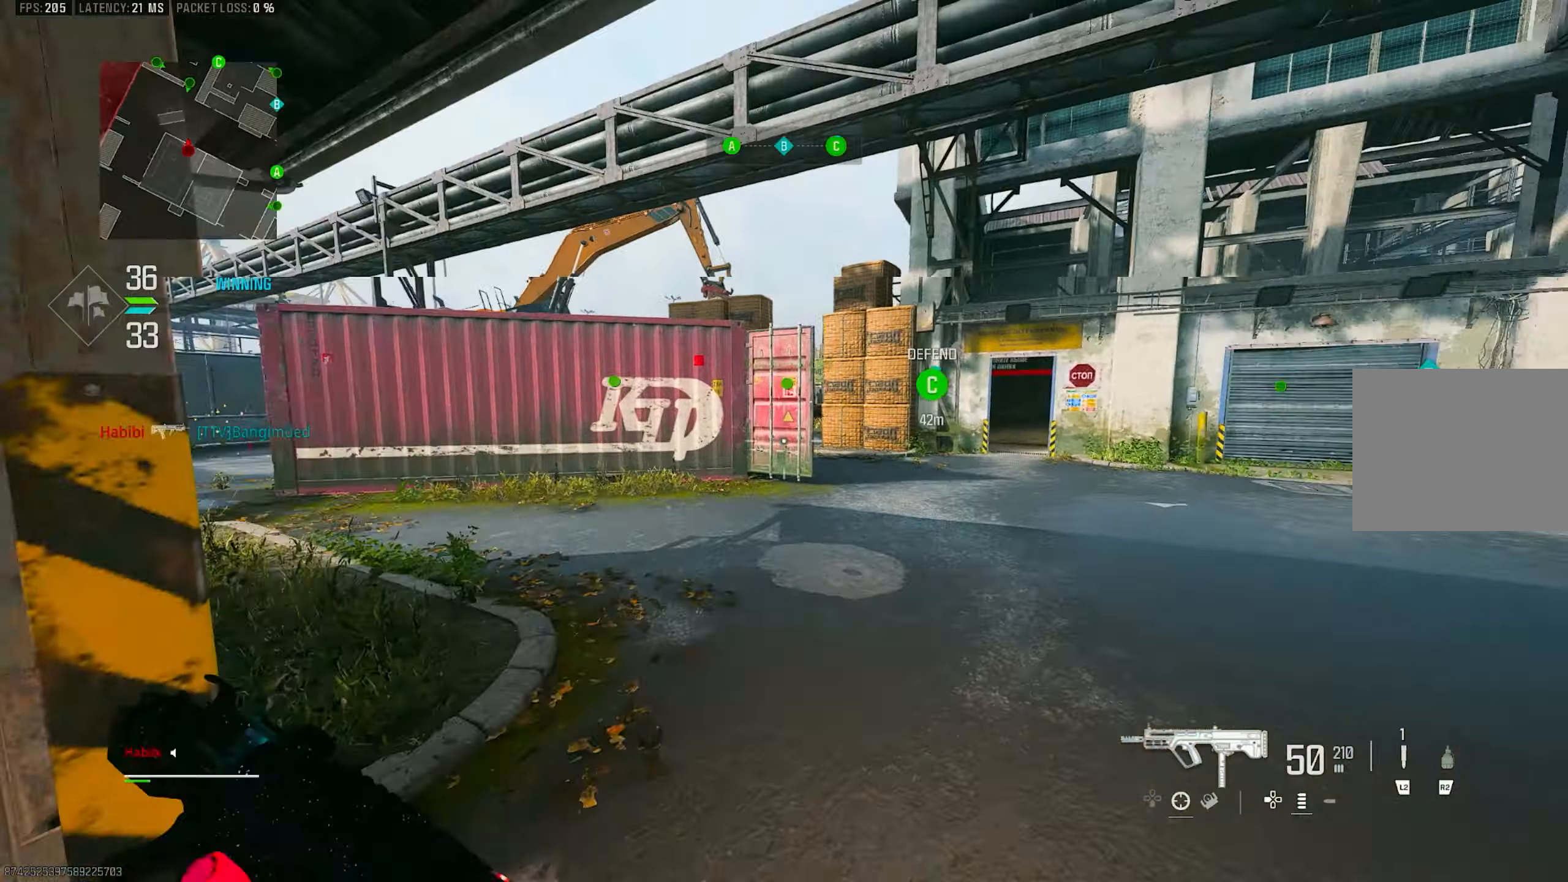
{"buttons": [], "left_stick": "up", "right_stick": "right", "events": [[17, "L3", "up"], [267, "right_stick", "left"], [383, "right_stick", "center"], [450, "right_stick", "right"]]}
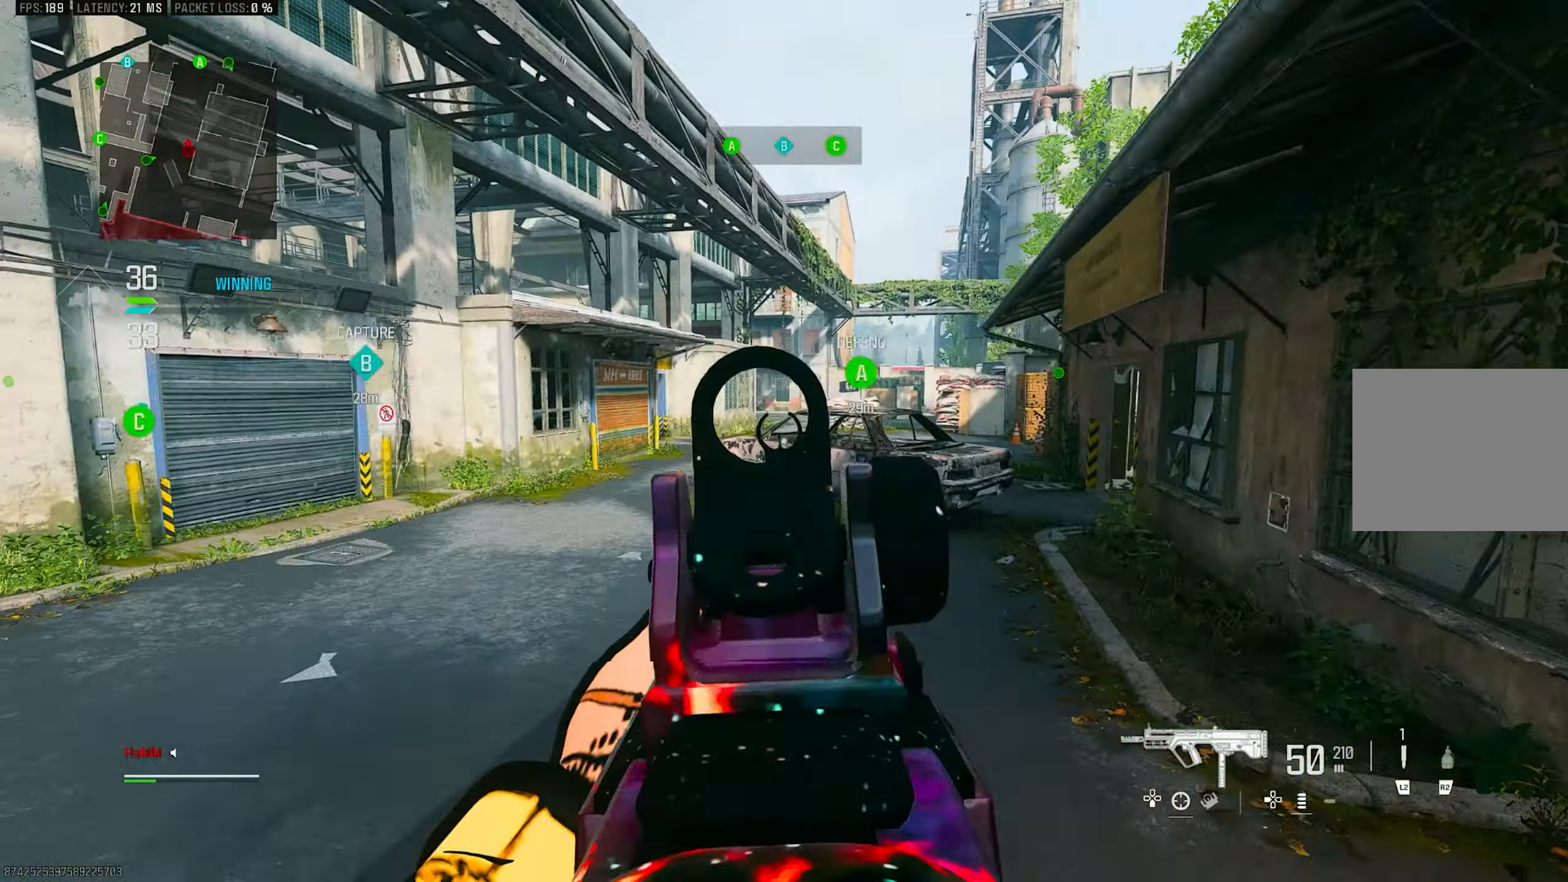
{"buttons": ["L1"], "left_stick": "left", "right_stick": "center", "events": [[150, "CROSS", "down"], [150, "L1", "down"], [167, "left_stick", "left"], [250, "CROSS", "up"], [283, "right_stick", "center"]]}
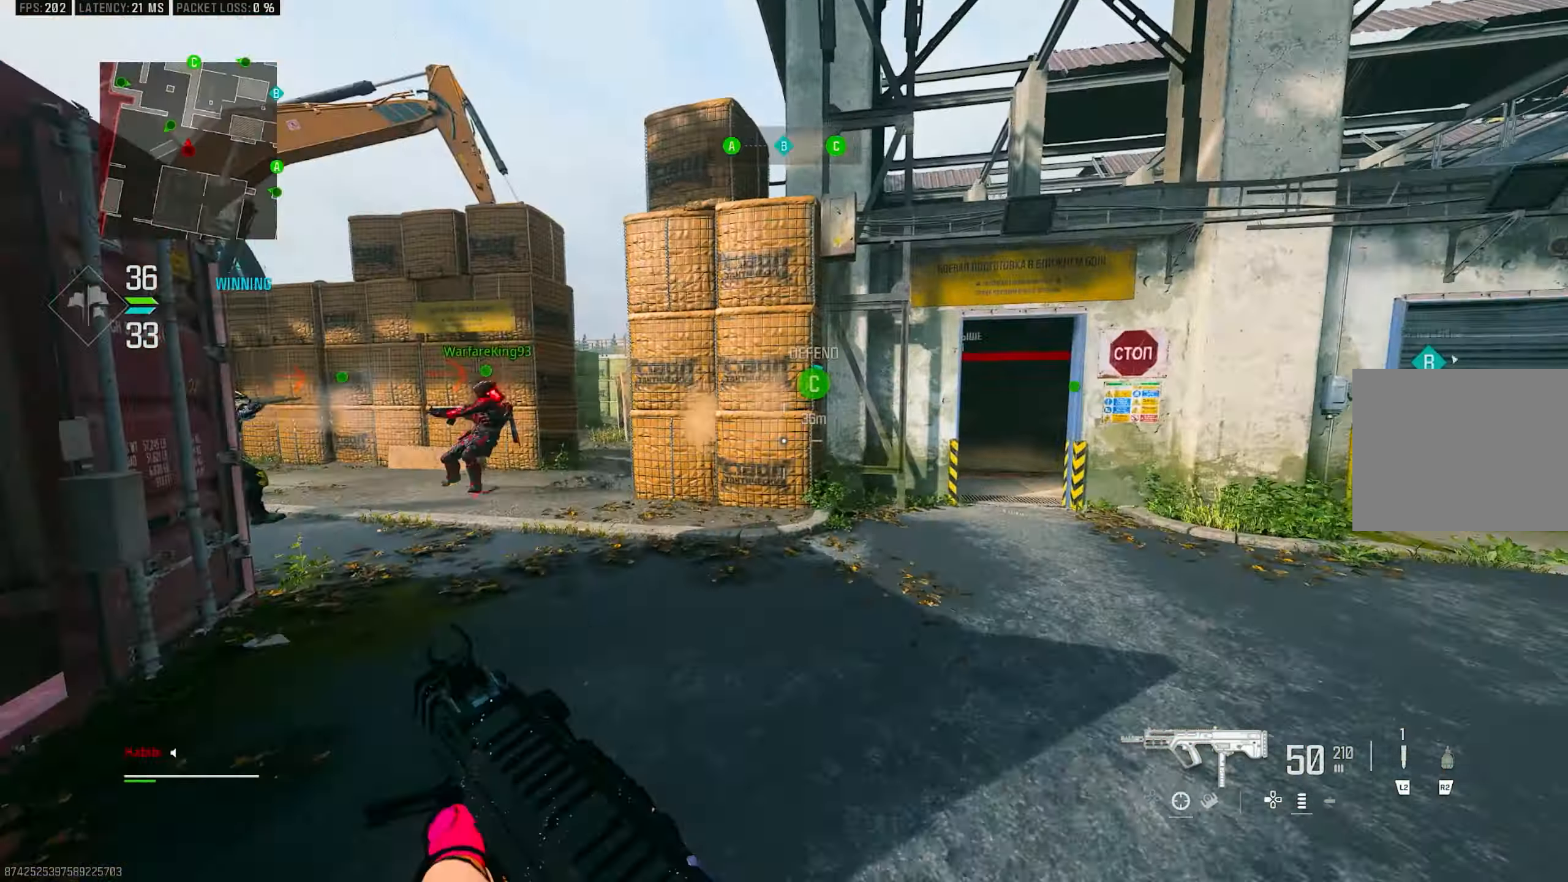
{"buttons": ["R3"], "left_stick": "up", "right_stick": "center", "events": [[50, "L1", "up"], [83, "right_stick", "left"], [117, "left_stick", "up-left"], [200, "L3", "down"], [250, "left_stick", "up"], [317, "L3", "up"], [350, "right_stick", "center"], [483, "R3", "down"]]}
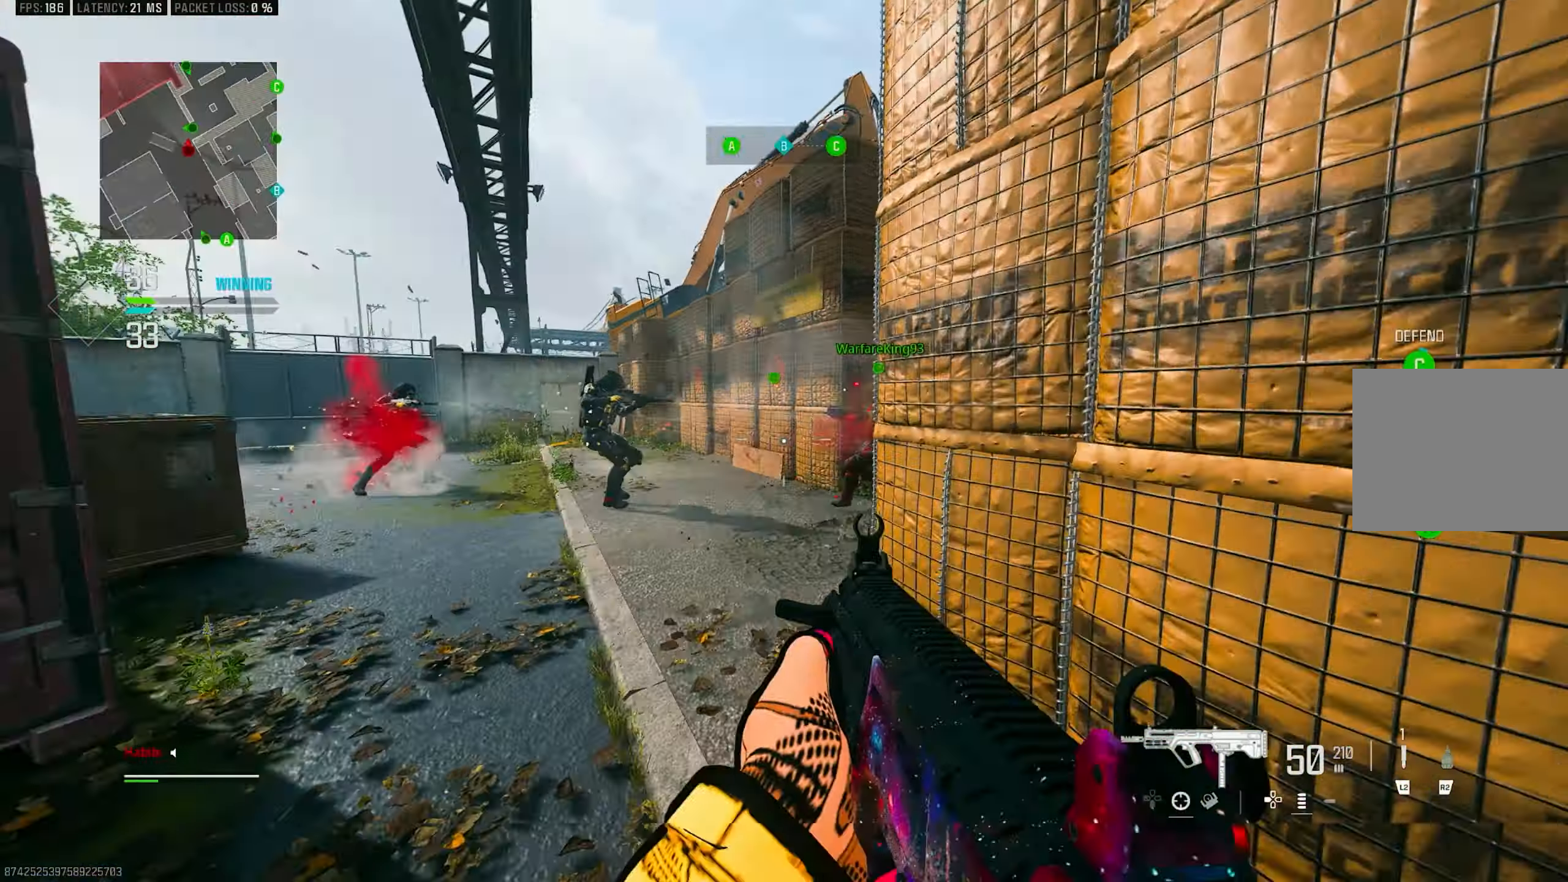
{"buttons": [], "left_stick": "up-left", "right_stick": "center", "events": [[83, "R3", "up"], [83, "right_stick", "left"], [200, "R3", "down"], [283, "CROSS", "down"], [283, "right_stick", "center"], [383, "R3", "up"], [450, "CROSS", "up"], [450, "left_stick", "up-left"]]}
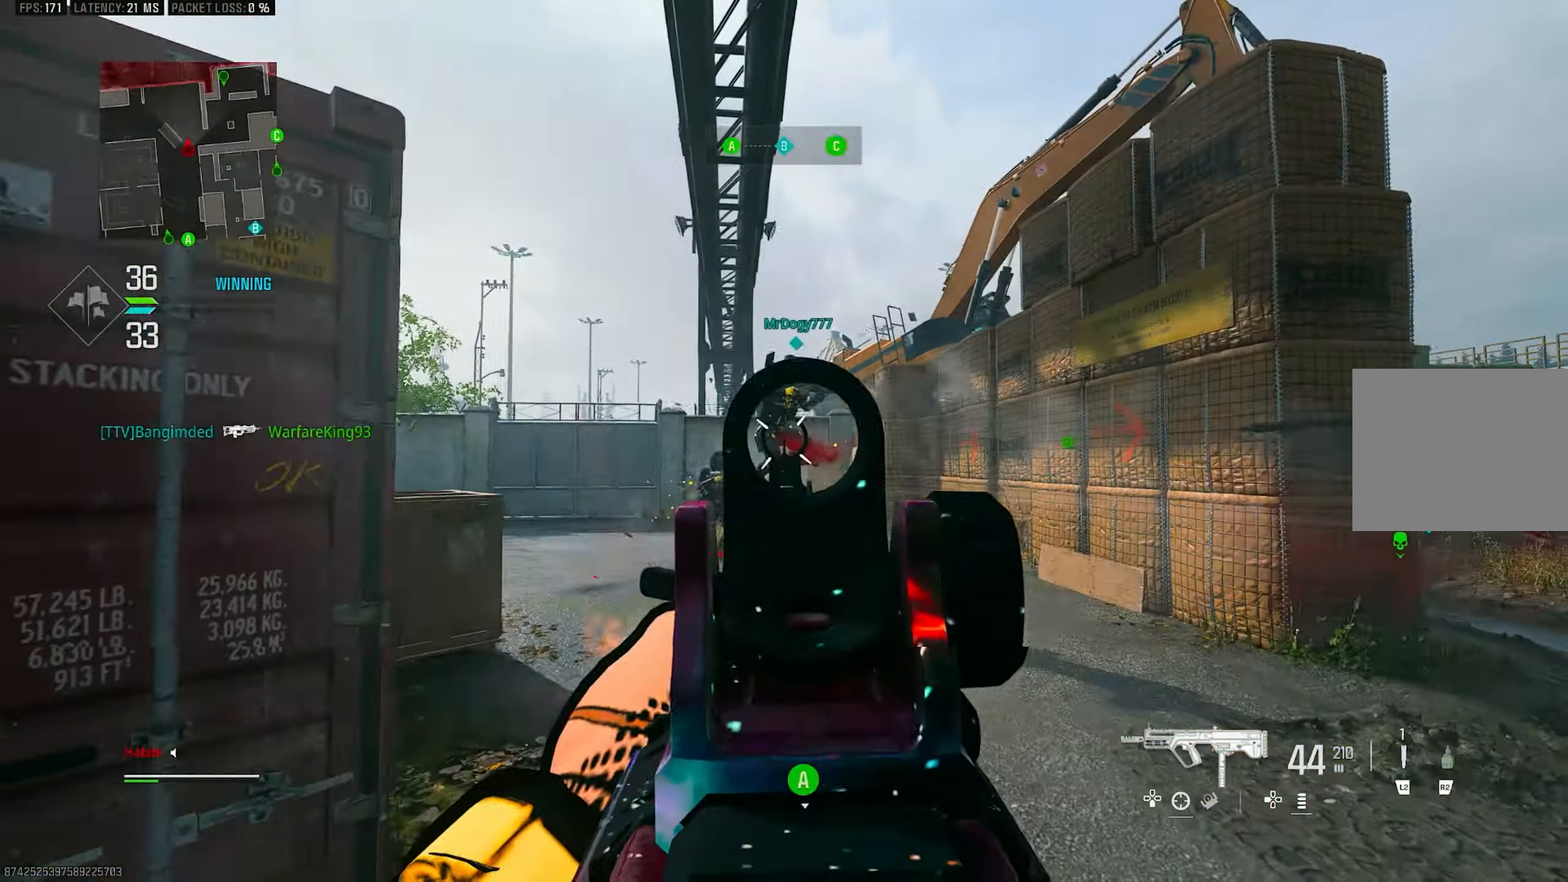
{"buttons": ["L1", "R1"], "left_stick": "left", "right_stick": "up", "events": [[50, "left_stick", "left"], [83, "L1", "down"], [83, "right_stick", "left"], [150, "R1", "down"], [217, "right_stick", "center"], [317, "right_stick", "up-left"], [483, "right_stick", "up"]]}
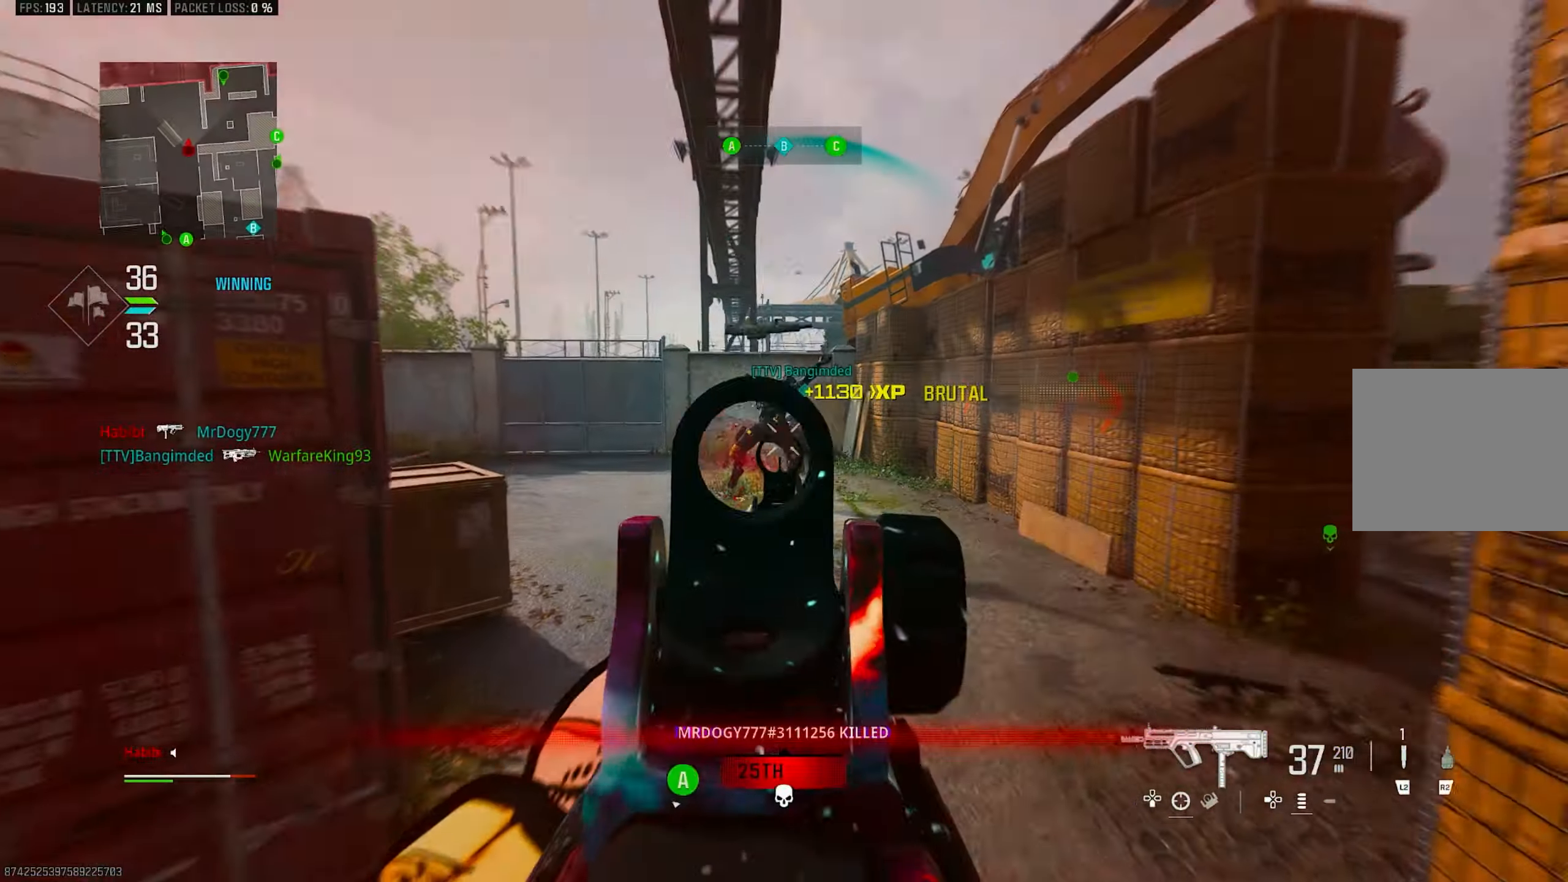
{"buttons": ["CROSS", "L1", "R1"], "left_stick": "right", "right_stick": "down-right", "events": [[150, "left_stick", "right"], [183, "right_stick", "down-left"], [383, "CROSS", "down"], [383, "right_stick", "down-right"]]}
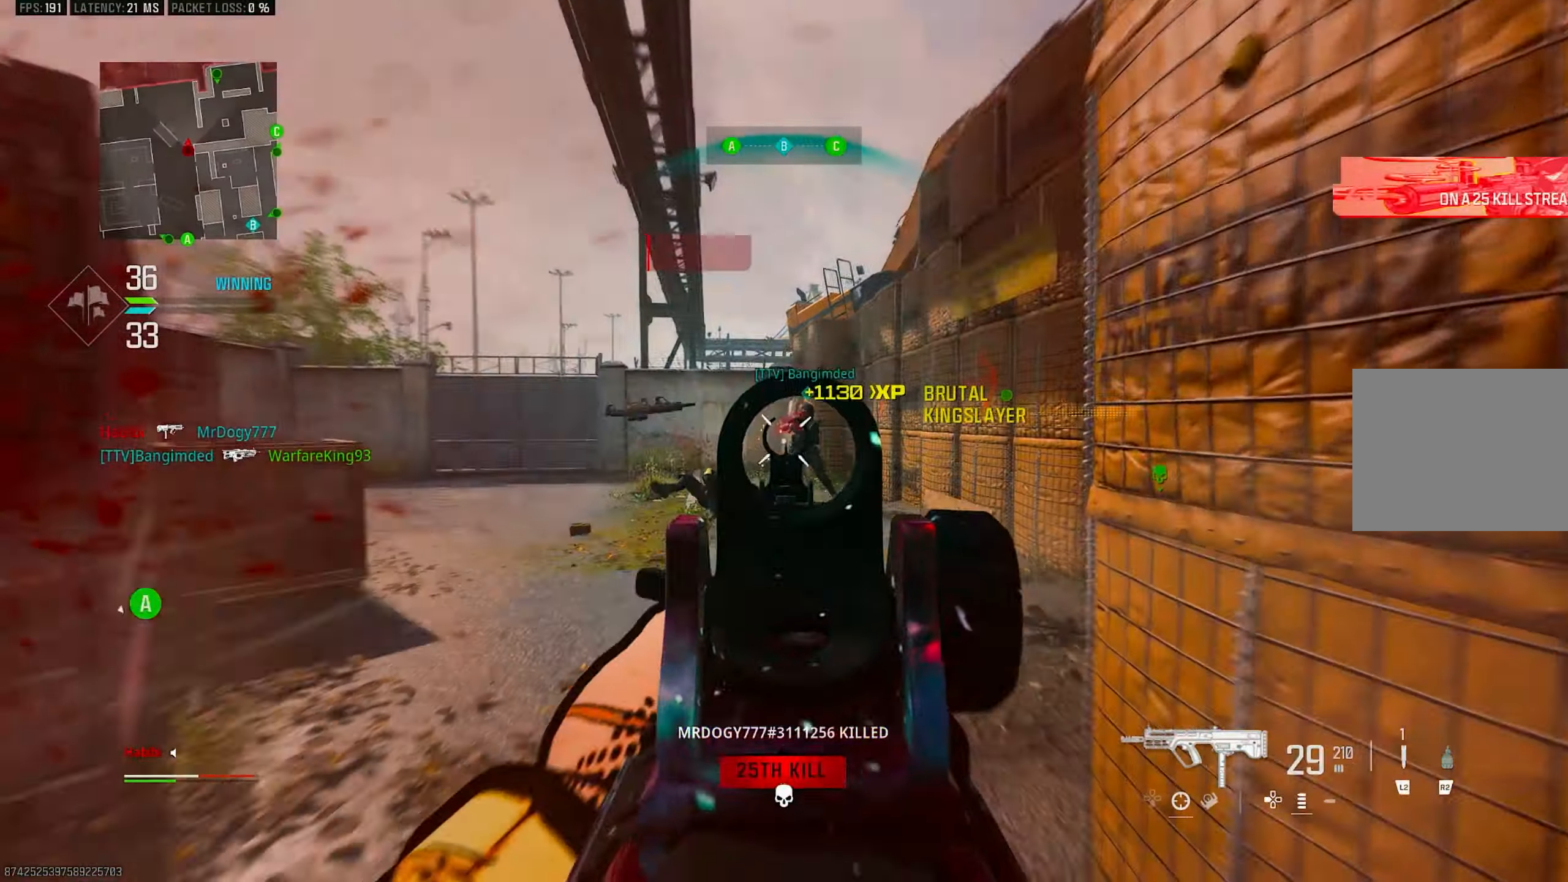
{"buttons": ["R1"], "left_stick": "up", "right_stick": "down", "events": [[17, "CROSS", "up"], [84, "right_stick", "down-left"], [200, "right_stick", "up-right"], [317, "right_stick", "center"], [350, "left_stick", "up"], [384, "right_stick", "left"], [467, "L1", "up"], [500, "right_stick", "down"]]}
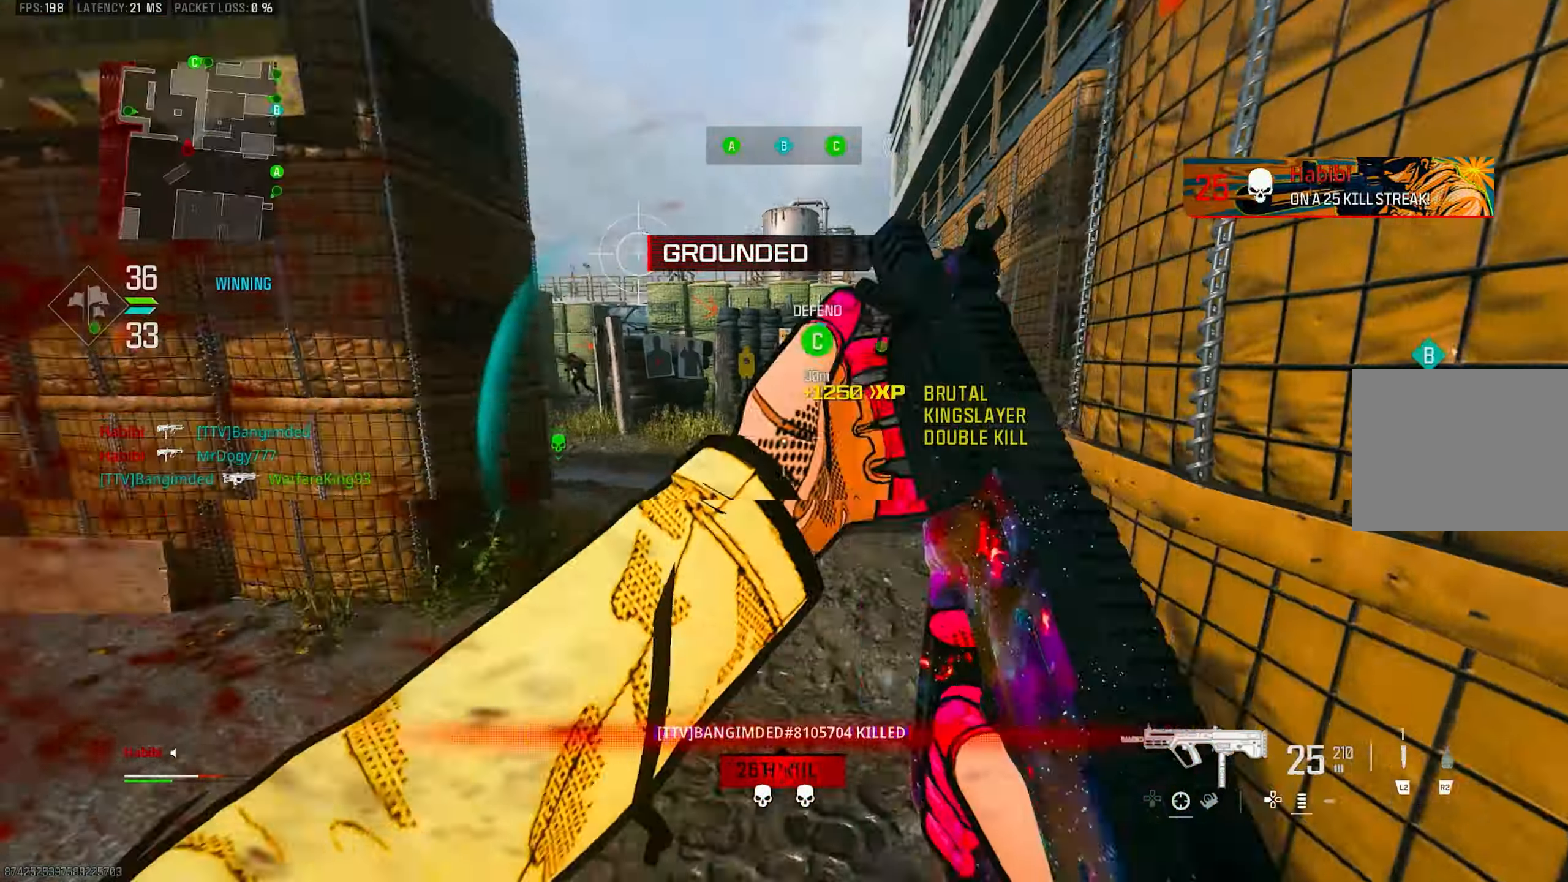
{"buttons": [], "left_stick": "up", "right_stick": "right", "events": [[117, "right_stick", "down-right"], [284, "R1", "up"], [284, "right_stick", "right"], [384, "L3", "down"], [484, "L3", "up"]]}
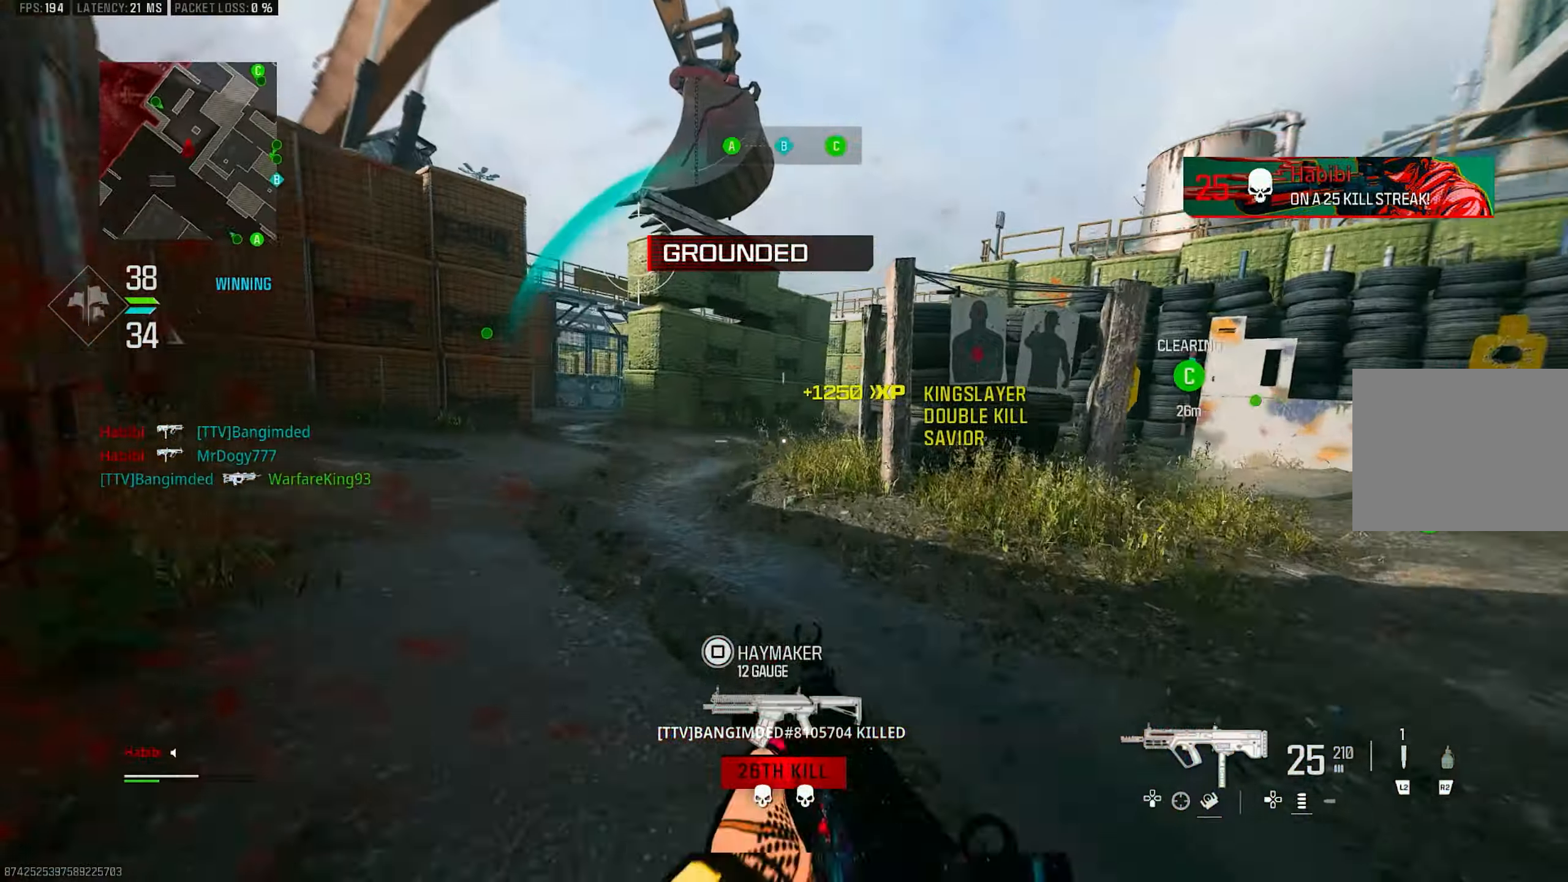
{"buttons": ["CROSS", "L1"], "left_stick": "up", "right_stick": "center", "events": [[50, "right_stick", "center"], [150, "R3", "down"], [150, "right_stick", "left"], [250, "R3", "up"], [317, "R3", "down"], [317, "right_stick", "center"], [384, "CROSS", "down"], [417, "R3", "up"], [484, "L1", "down"]]}
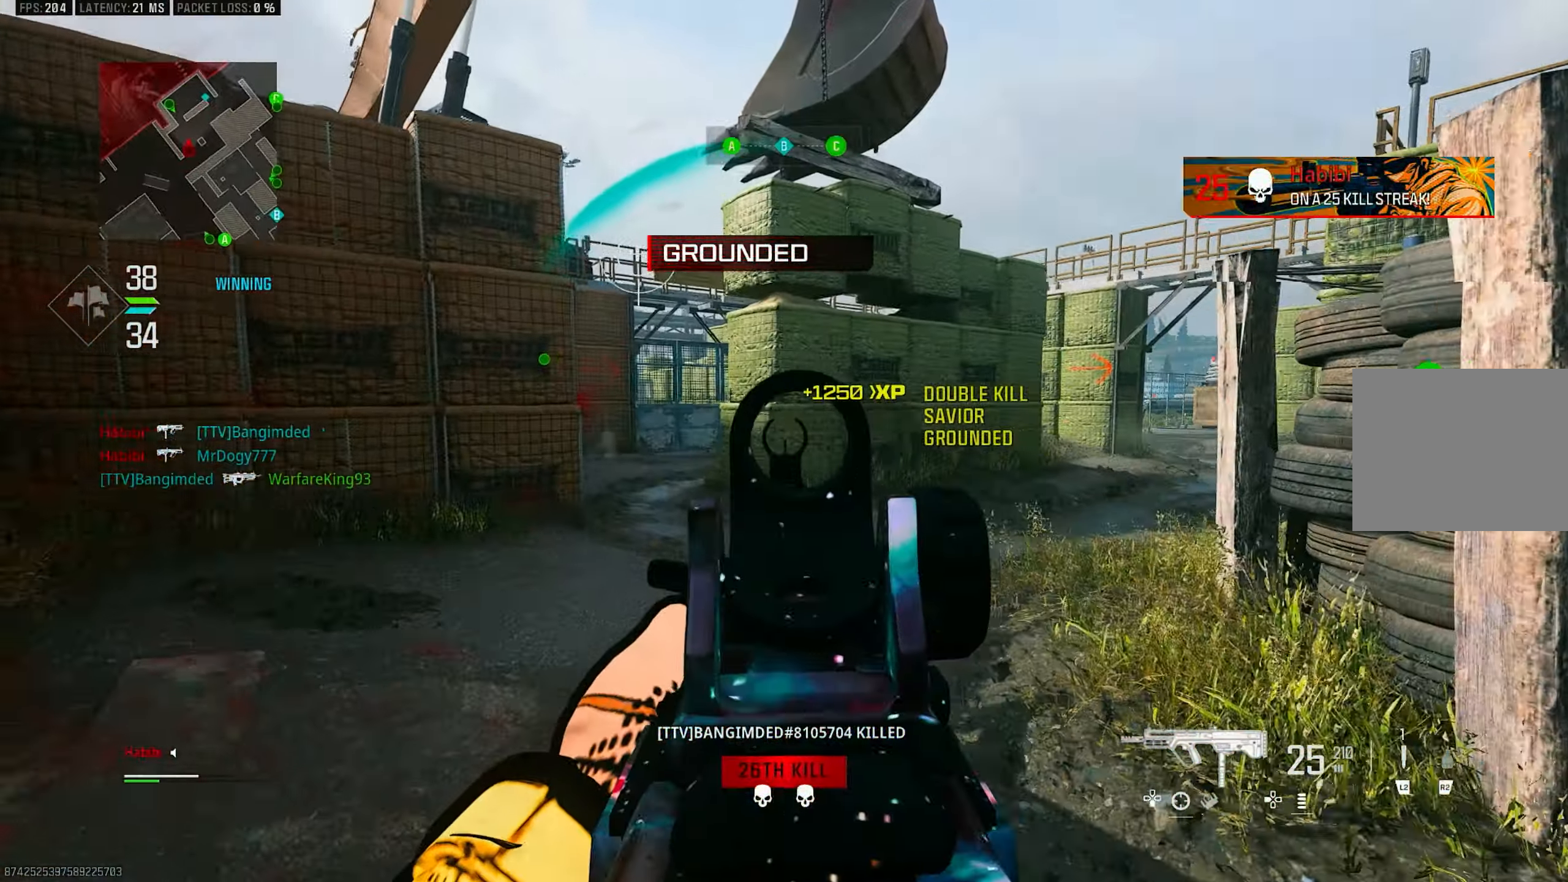
{"buttons": ["L1"], "left_stick": "up-left", "right_stick": "up-left", "events": [[17, "CROSS", "up"], [17, "right_stick", "up-left"], [117, "left_stick", "left"], [167, "L1", "up"], [217, "L1", "down"], [217, "right_stick", "center"], [417, "left_stick", "up-left"], [450, "right_stick", "up-left"]]}
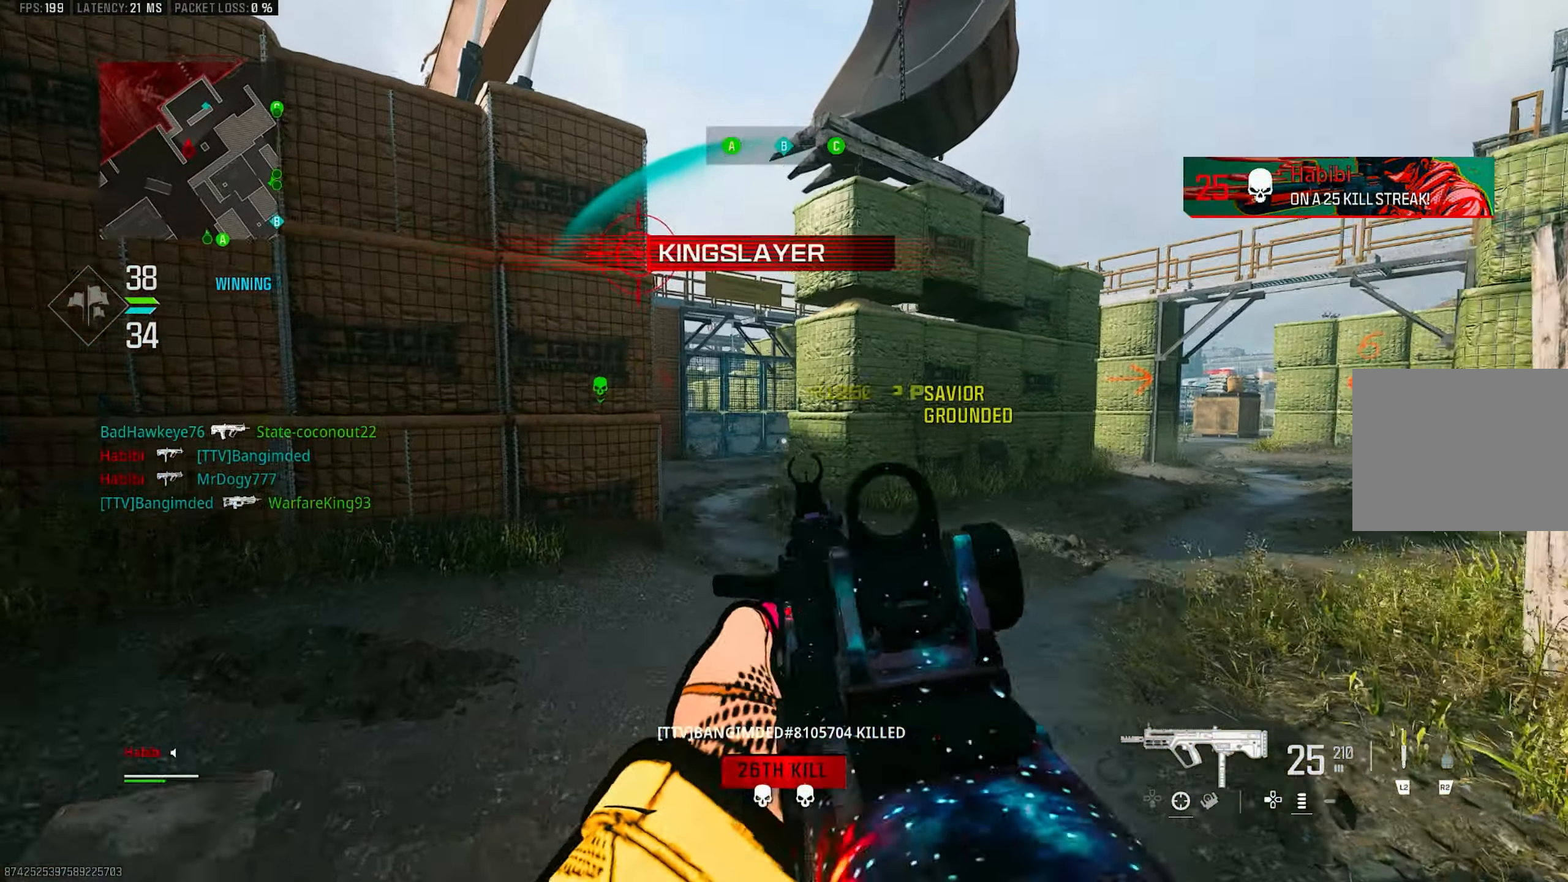
{"buttons": ["L3"], "left_stick": "up-left", "right_stick": "down", "events": [[117, "right_stick", "center"], [417, "L1", "up"], [467, "L3", "down"], [467, "right_stick", "down"]]}
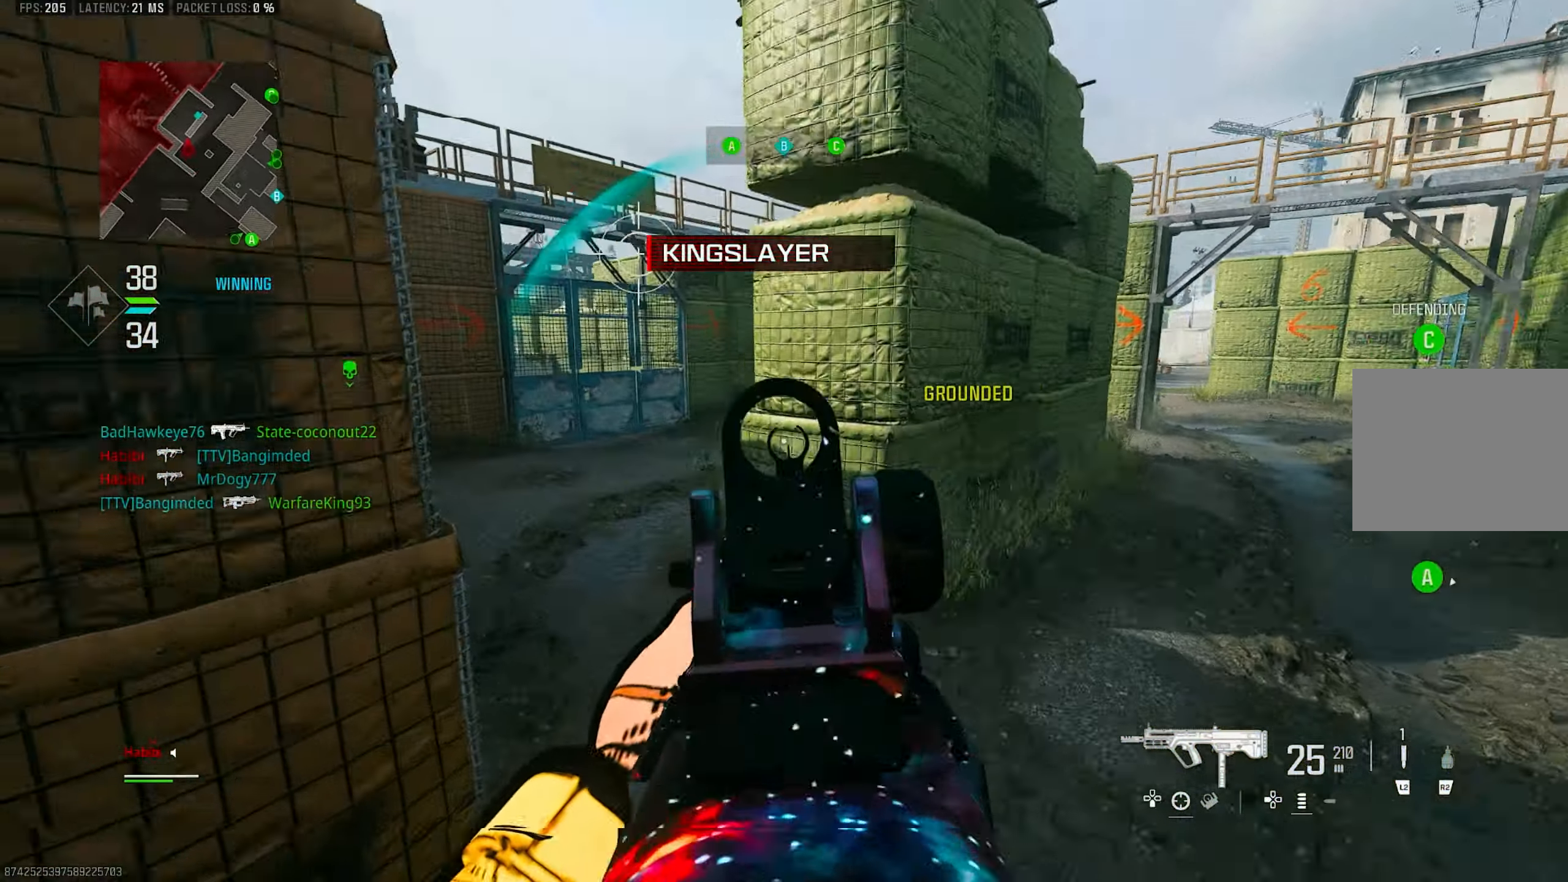
{"buttons": ["L1"], "left_stick": "up-right", "right_stick": "center", "events": [[50, "L3", "up"], [84, "CROSS", "down"], [117, "left_stick", "up-right"], [150, "L1", "down"], [217, "CROSS", "up"], [284, "right_stick", "right"], [417, "right_stick", "center"]]}
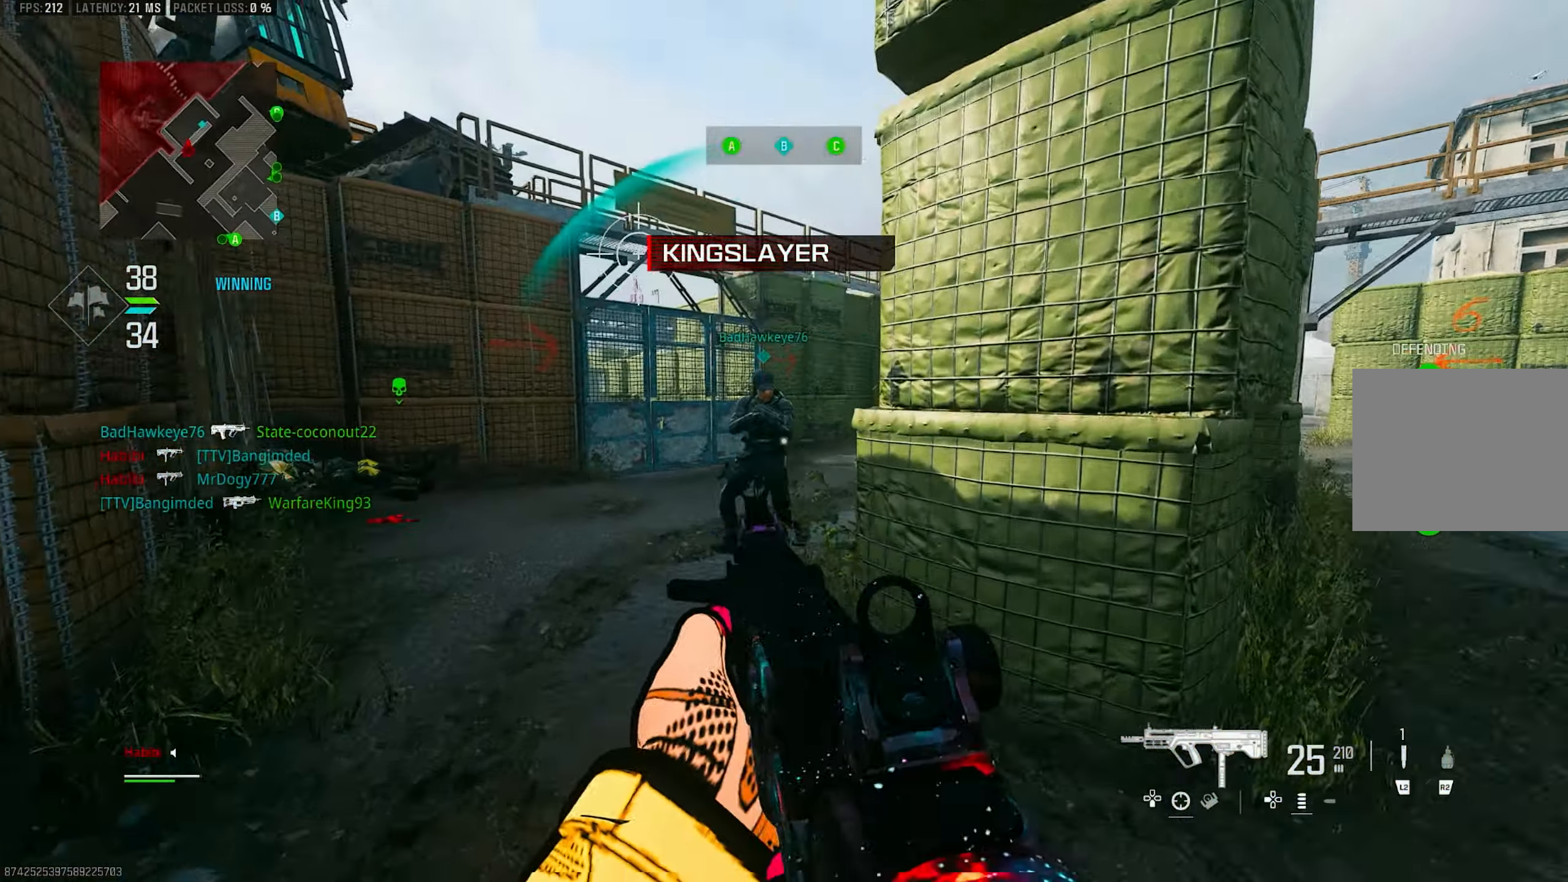
{"buttons": ["L1"], "left_stick": "up-left", "right_stick": "center", "events": [[34, "right_stick", "up"], [67, "left_stick", "up"], [250, "right_stick", "center"], [284, "left_stick", "up-left"], [350, "L1", "up"], [450, "L1", "down"]]}
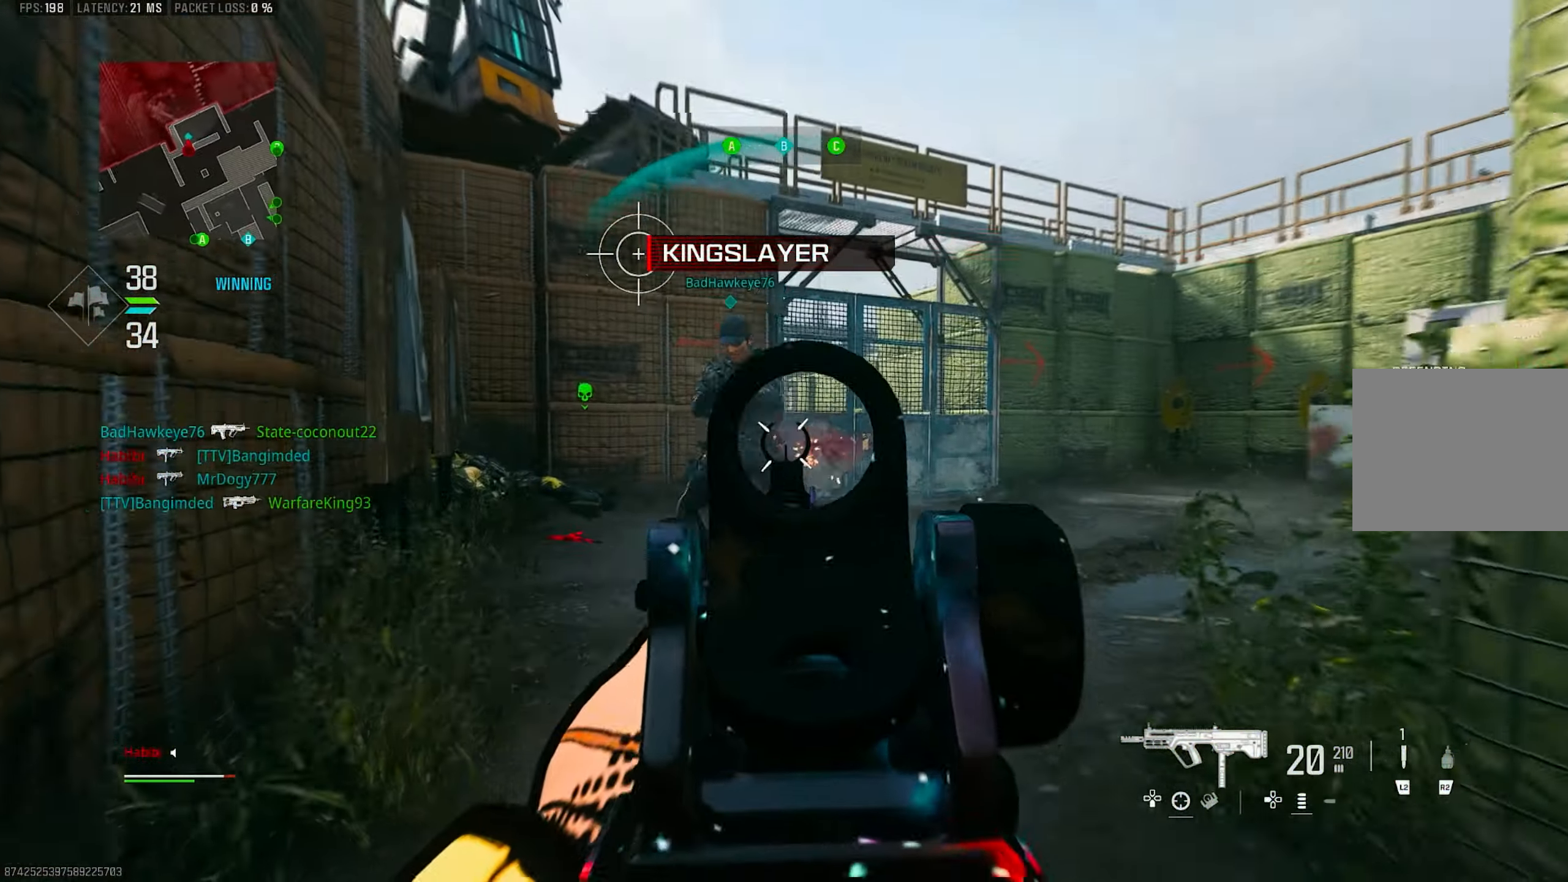
{"buttons": ["L1", "R1", "R3"], "left_stick": "up", "right_stick": "up-left", "events": [[67, "R1", "down"], [67, "right_stick", "left"], [150, "left_stick", "left"], [317, "R3", "down"], [317, "right_stick", "up-left"], [384, "left_stick", "up"]]}
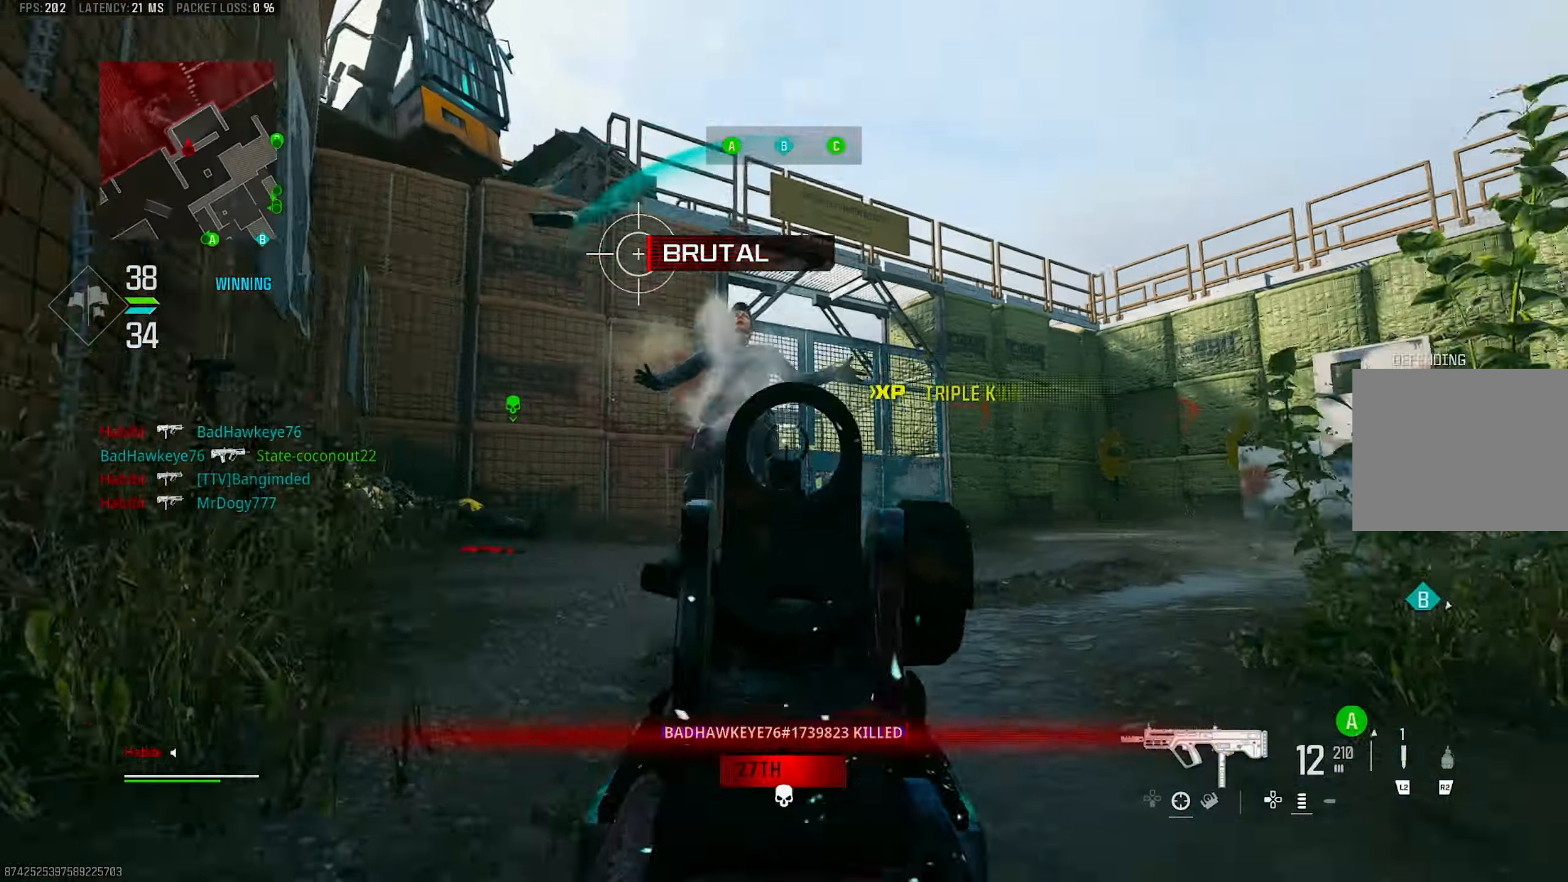
{"buttons": ["L3"], "left_stick": "up-left", "right_stick": "down-right", "events": [[150, "left_stick", "up-left"], [317, "R3", "up"], [317, "right_stick", "up-right"], [384, "left_stick", "up"], [450, "CROSS", "down"], [467, "L1", "up"], [467, "right_stick", "down-right"], [500, "CROSS", "up"], [500, "L3", "down"], [500, "R1", "up"], [500, "left_stick", "up-left"]]}
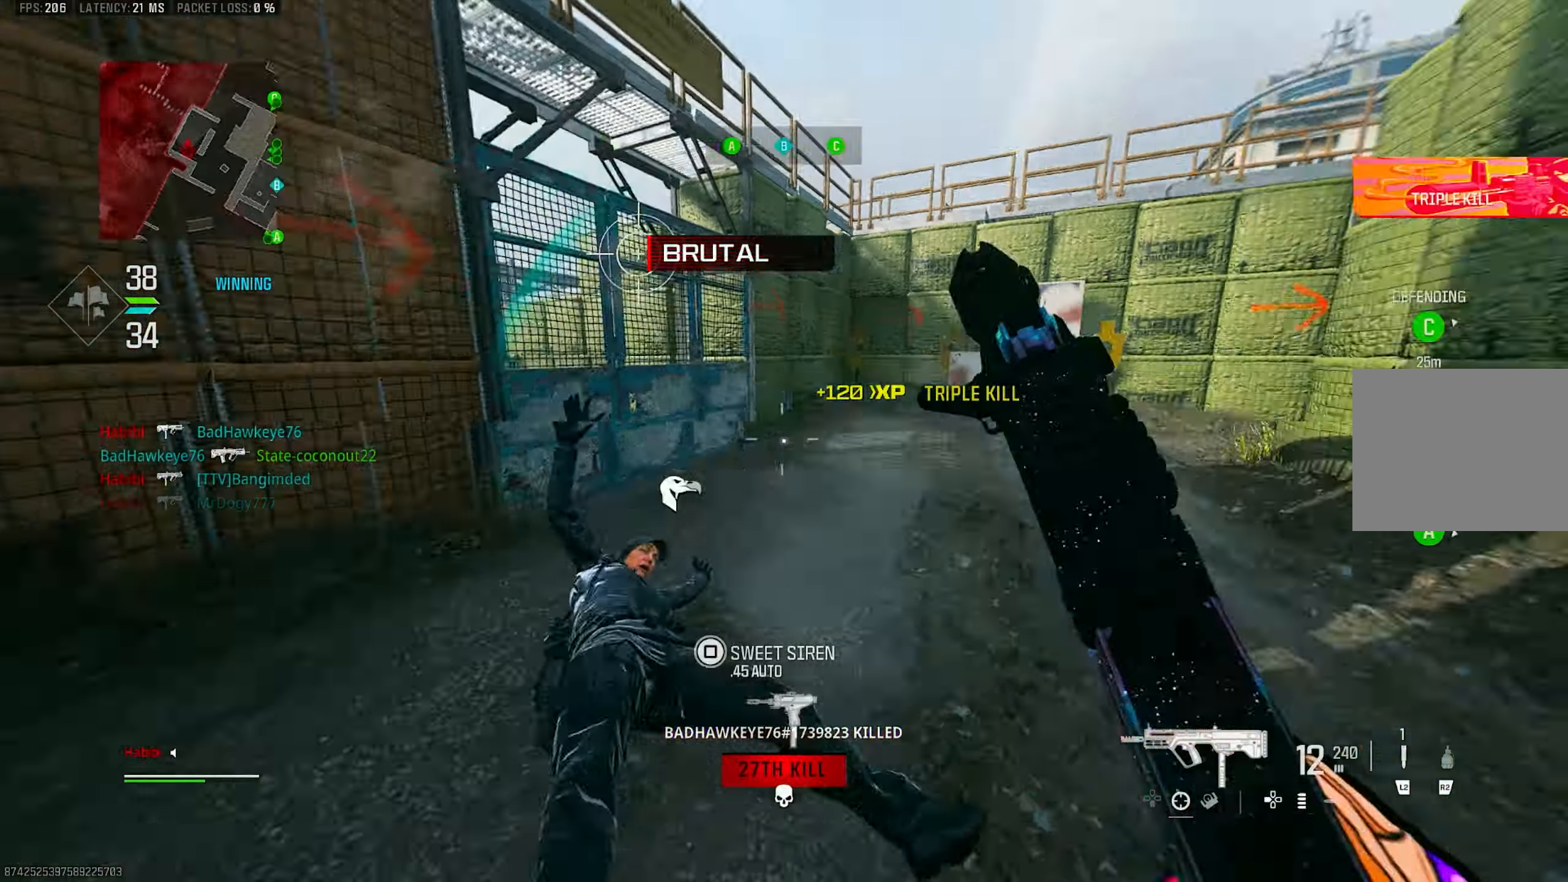
{"buttons": [], "left_stick": "up-left", "right_stick": "right", "events": [[84, "right_stick", "down-left"], [117, "L3", "up"], [167, "L3", "down"], [217, "right_stick", "center"], [284, "L3", "up"], [367, "right_stick", "right"]]}
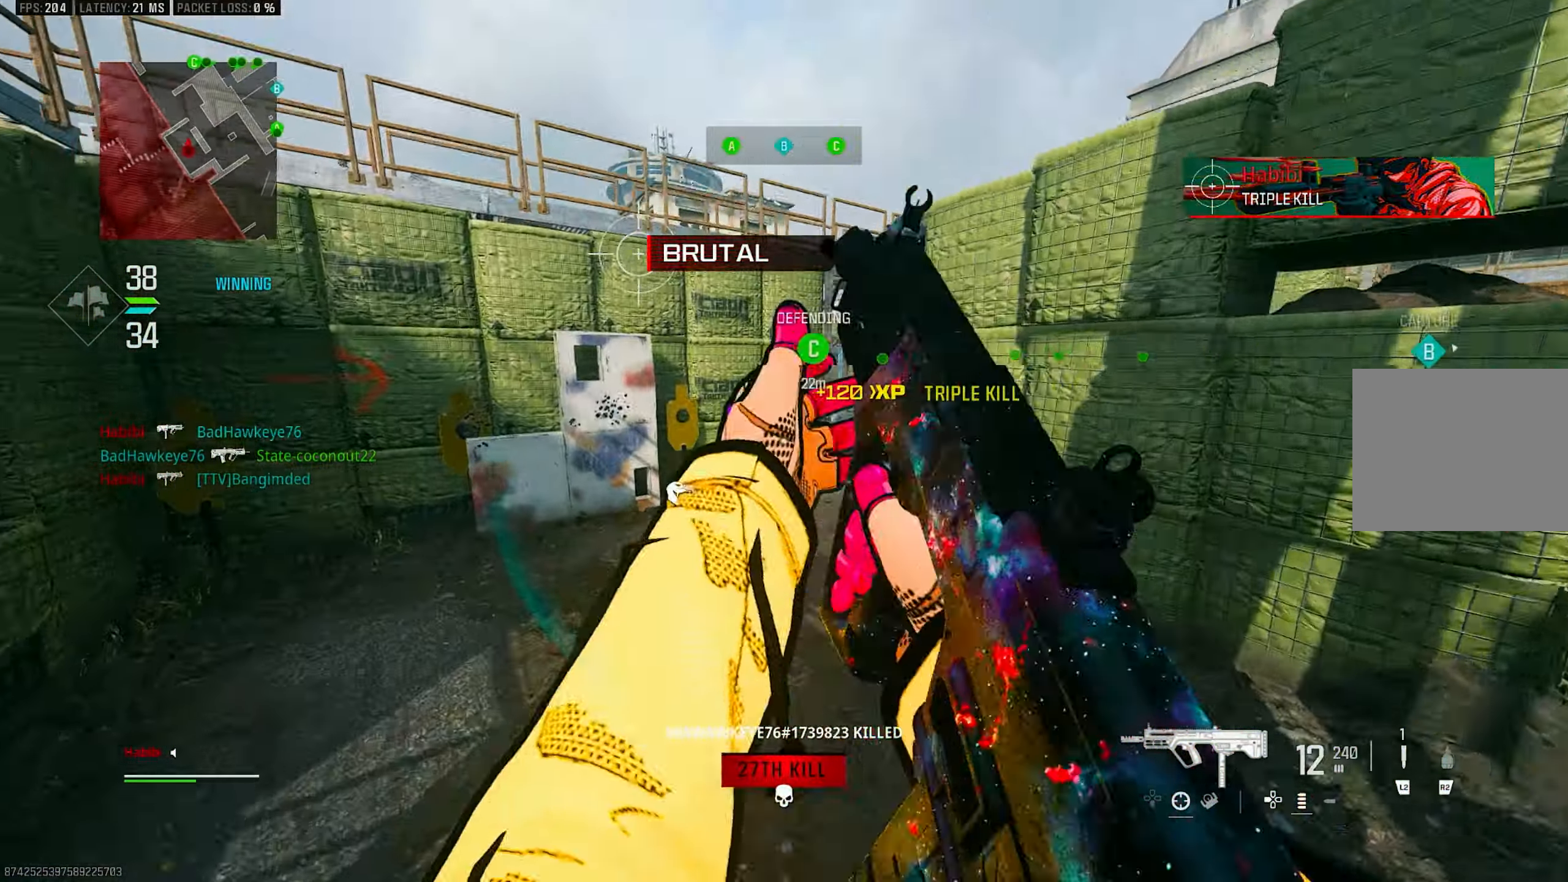
{"buttons": [], "left_stick": "up-left", "right_stick": "center", "events": [[183, "CROSS", "down"], [216, "right_stick", "center"], [283, "SQUARE", "down"], [316, "CROSS", "up"], [333, "SQUARE", "up"]]}
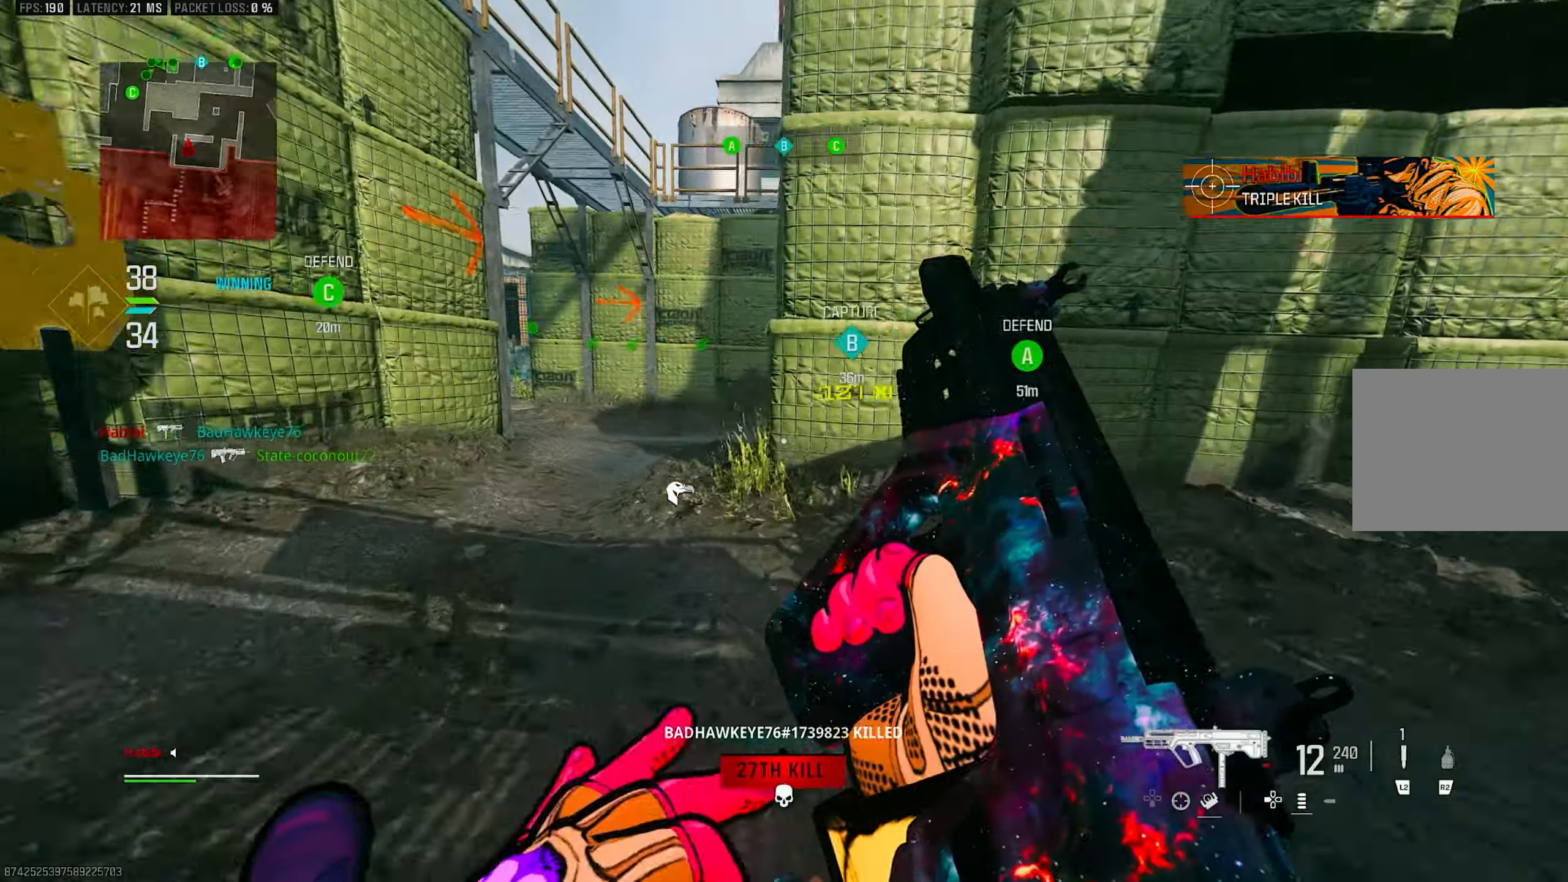
{"buttons": ["CROSS", "R3"], "left_stick": "up-left", "right_stick": "center", "events": [[16, "R3", "down"], [116, "right_stick", "right"], [150, "R3", "up"], [350, "right_stick", "center"], [450, "CROSS", "down"], [450, "R3", "down"]]}
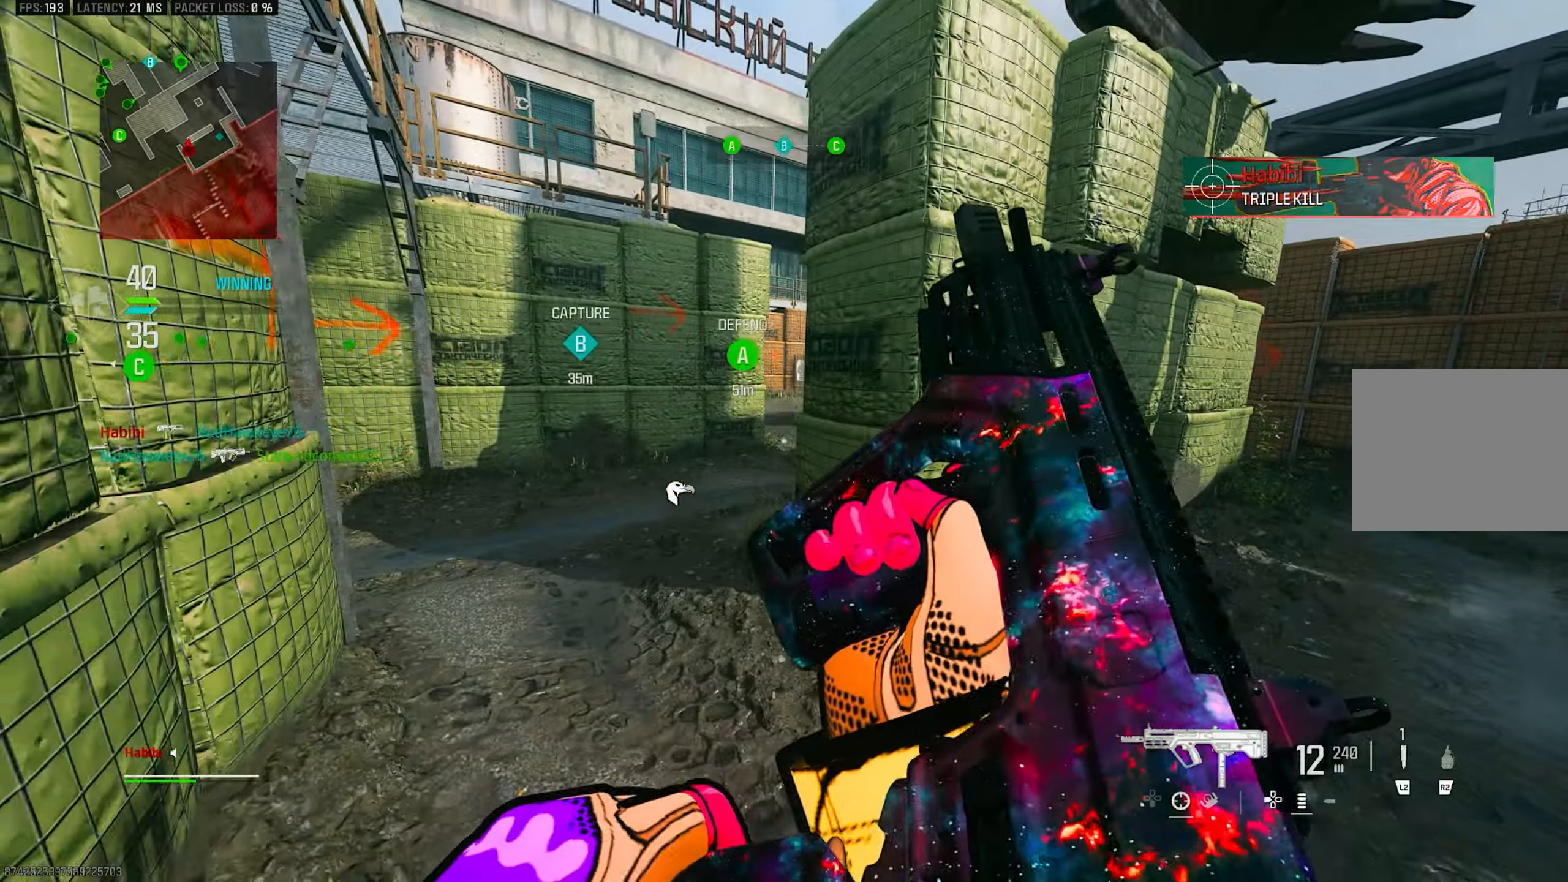
{"buttons": [], "left_stick": "left", "right_stick": "center", "events": [[50, "R3", "up"], [50, "left_stick", "down-left"], [50, "right_stick", "right"], [83, "CROSS", "up"], [216, "right_stick", "center"], [450, "left_stick", "left"]]}
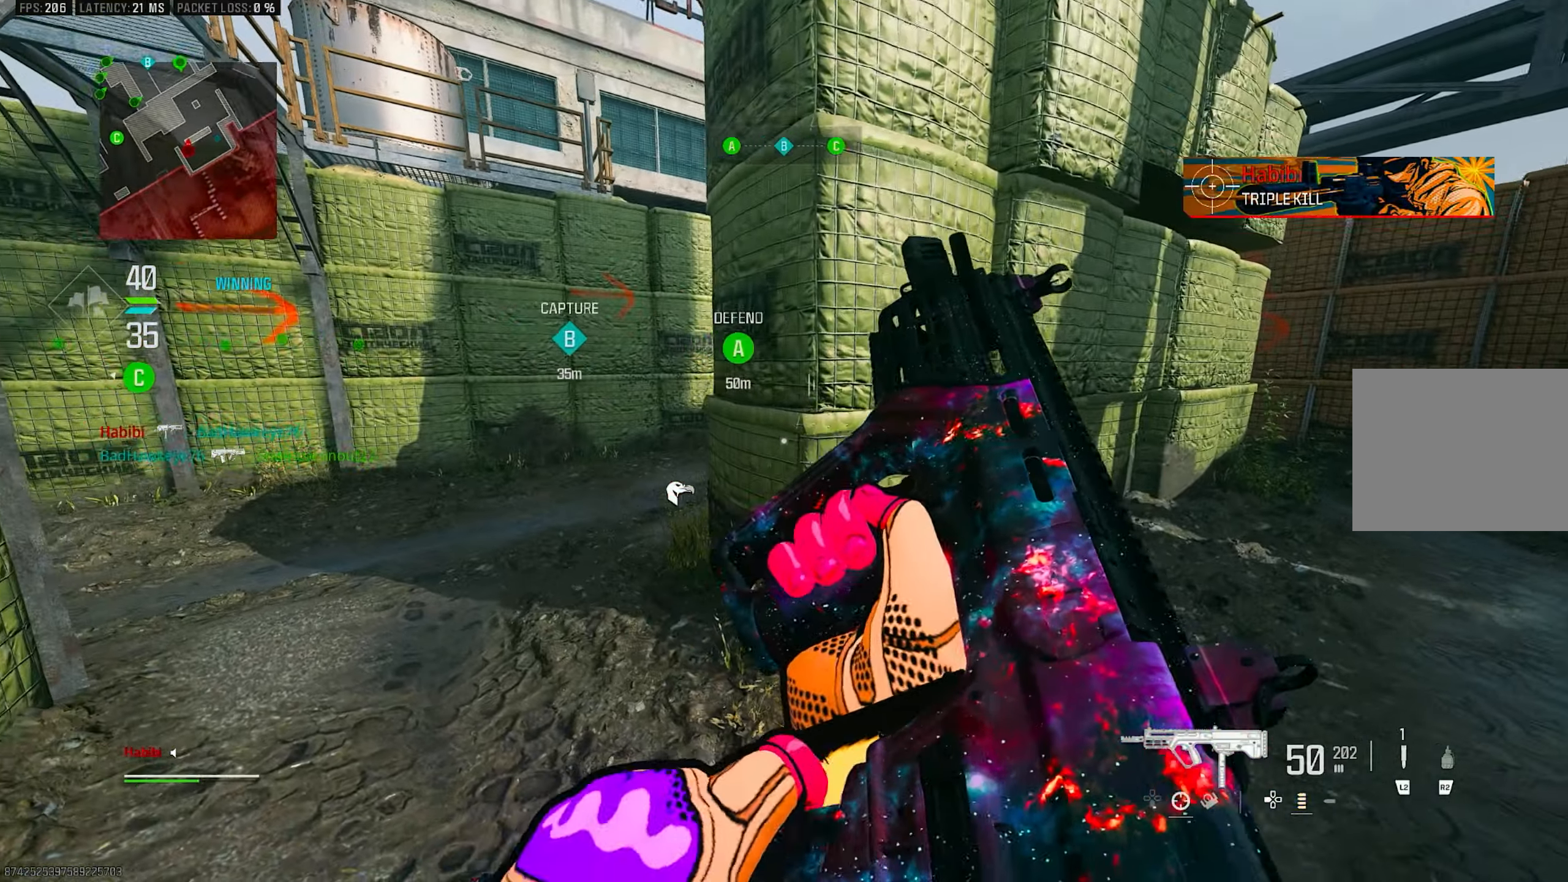
{"buttons": [], "left_stick": "right", "right_stick": "center", "events": [[50, "left_stick", "up-right"], [200, "left_stick", "up"], [350, "left_stick", "right"]]}
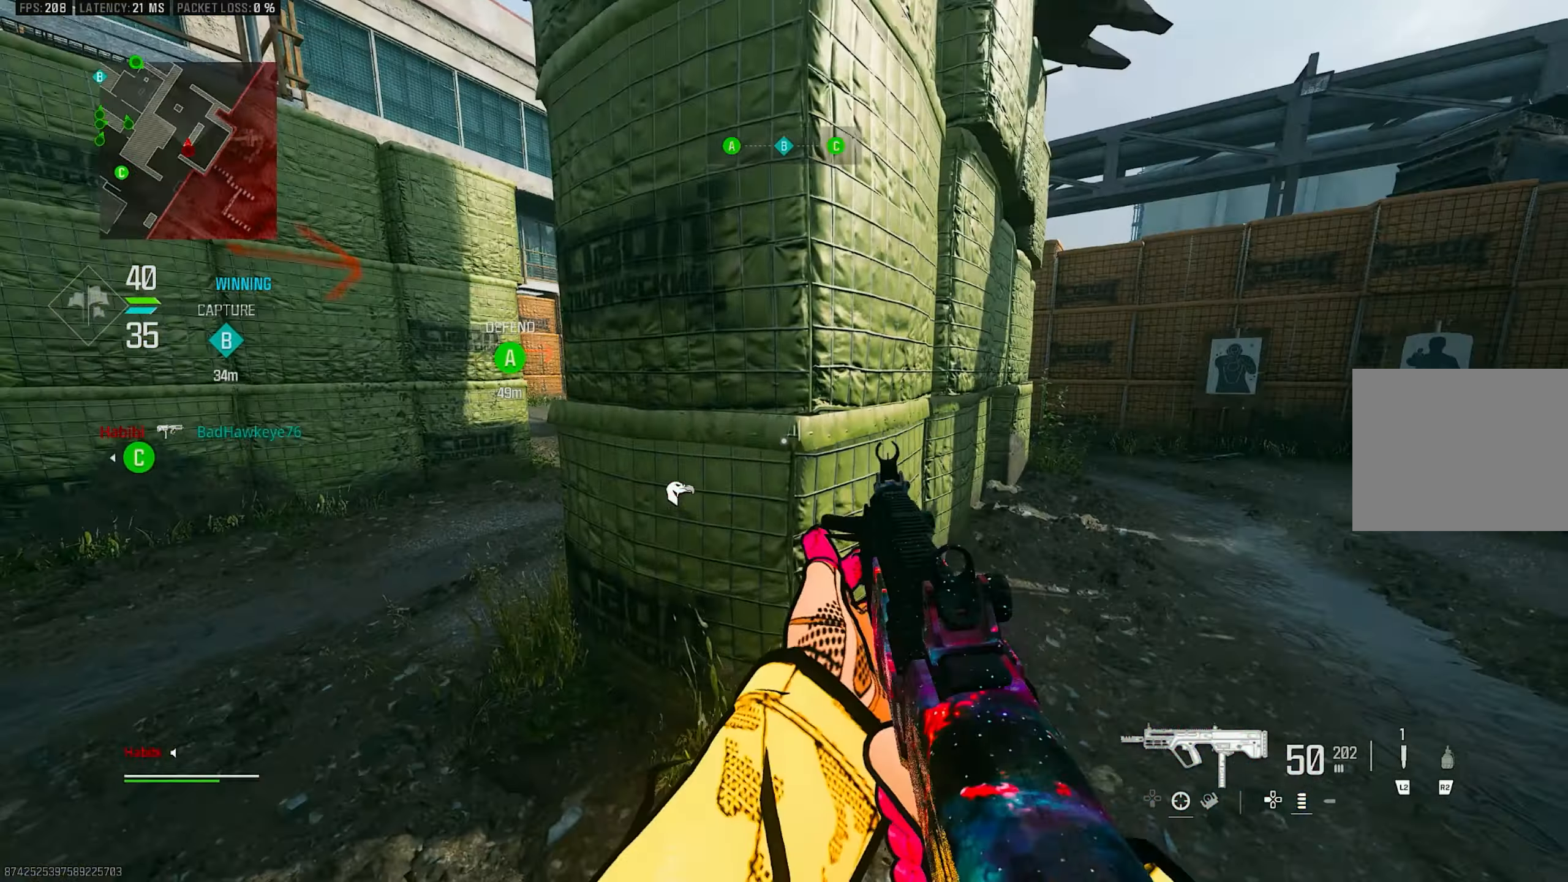
{"buttons": [], "left_stick": "down-right", "right_stick": "center", "events": [[83, "left_stick", "up-left"], [316, "right_stick", "right"], [416, "left_stick", "down-right"], [483, "right_stick", "center"]]}
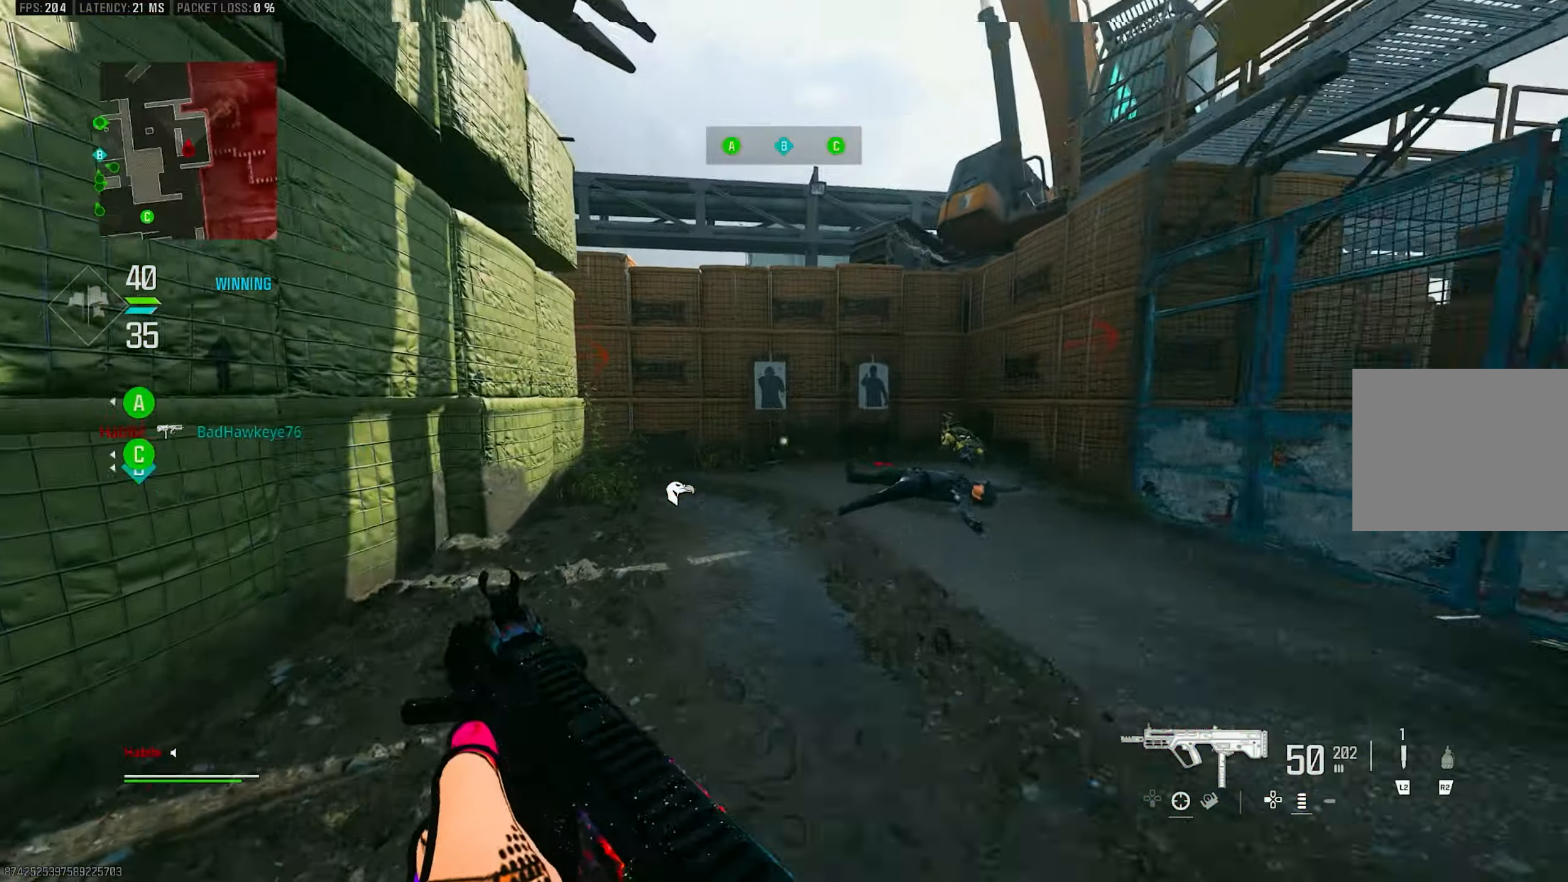
{"buttons": ["L3", "R3"], "left_stick": "up", "right_stick": "left", "events": [[183, "right_stick", "right"], [216, "left_stick", "up-right"], [316, "L3", "down"], [316, "left_stick", "up"], [366, "right_stick", "center"], [450, "right_stick", "left"], [500, "R3", "down"]]}
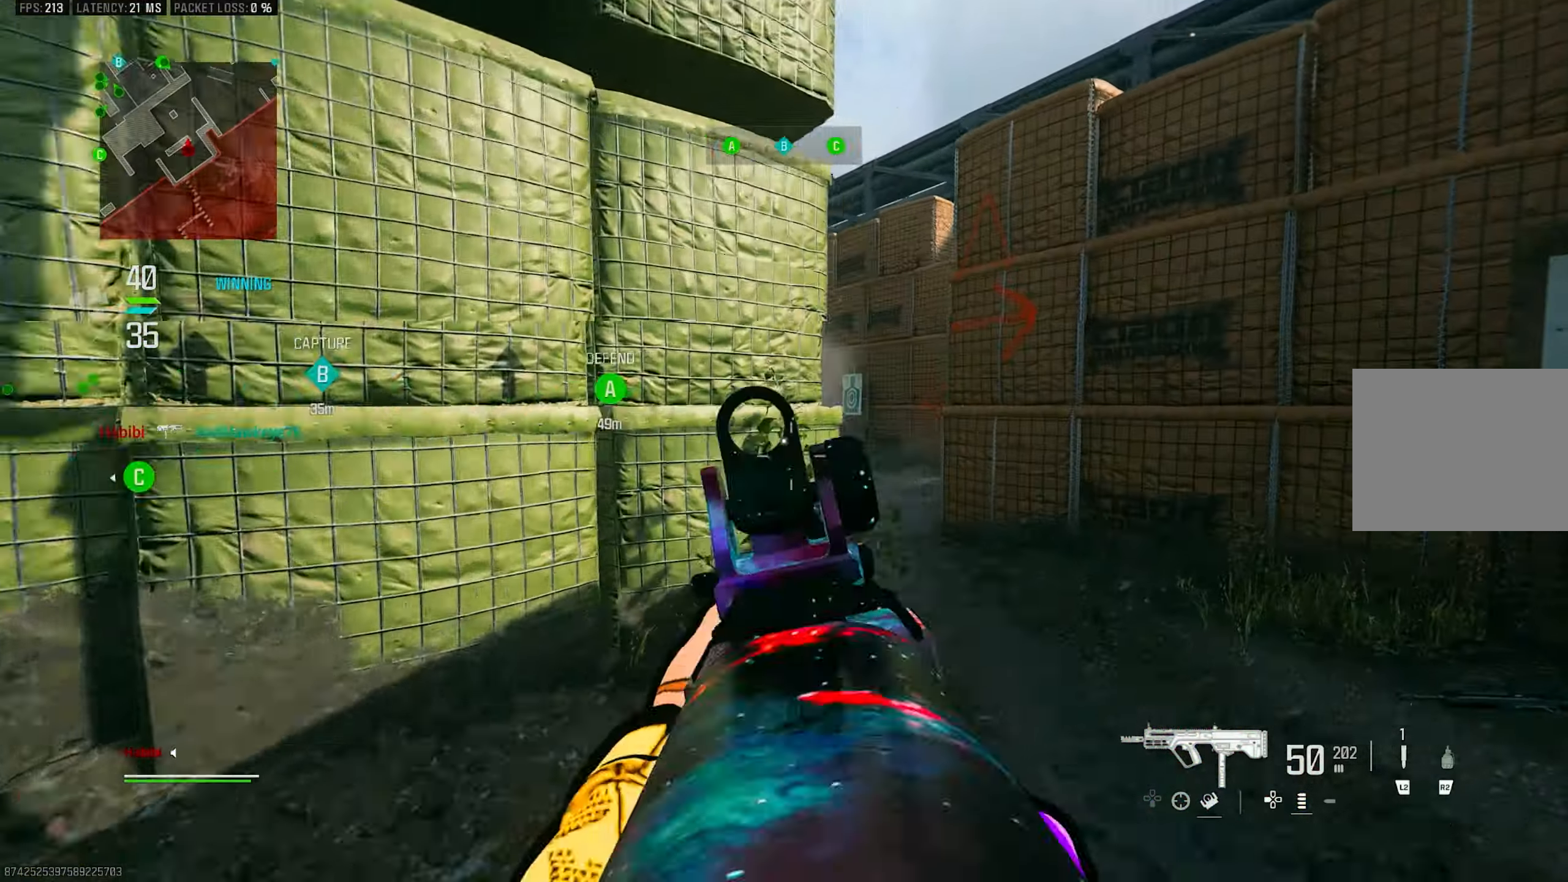
{"buttons": ["L1"], "left_stick": "right", "right_stick": "right", "events": [[83, "L3", "up"], [83, "left_stick", "up-right"], [150, "R3", "up"], [216, "CROSS", "down"], [216, "R3", "down"], [216, "right_stick", "center"], [250, "L1", "down"], [283, "R3", "up"], [283, "left_stick", "right"], [283, "right_stick", "left"], [383, "CROSS", "up"], [466, "right_stick", "right"]]}
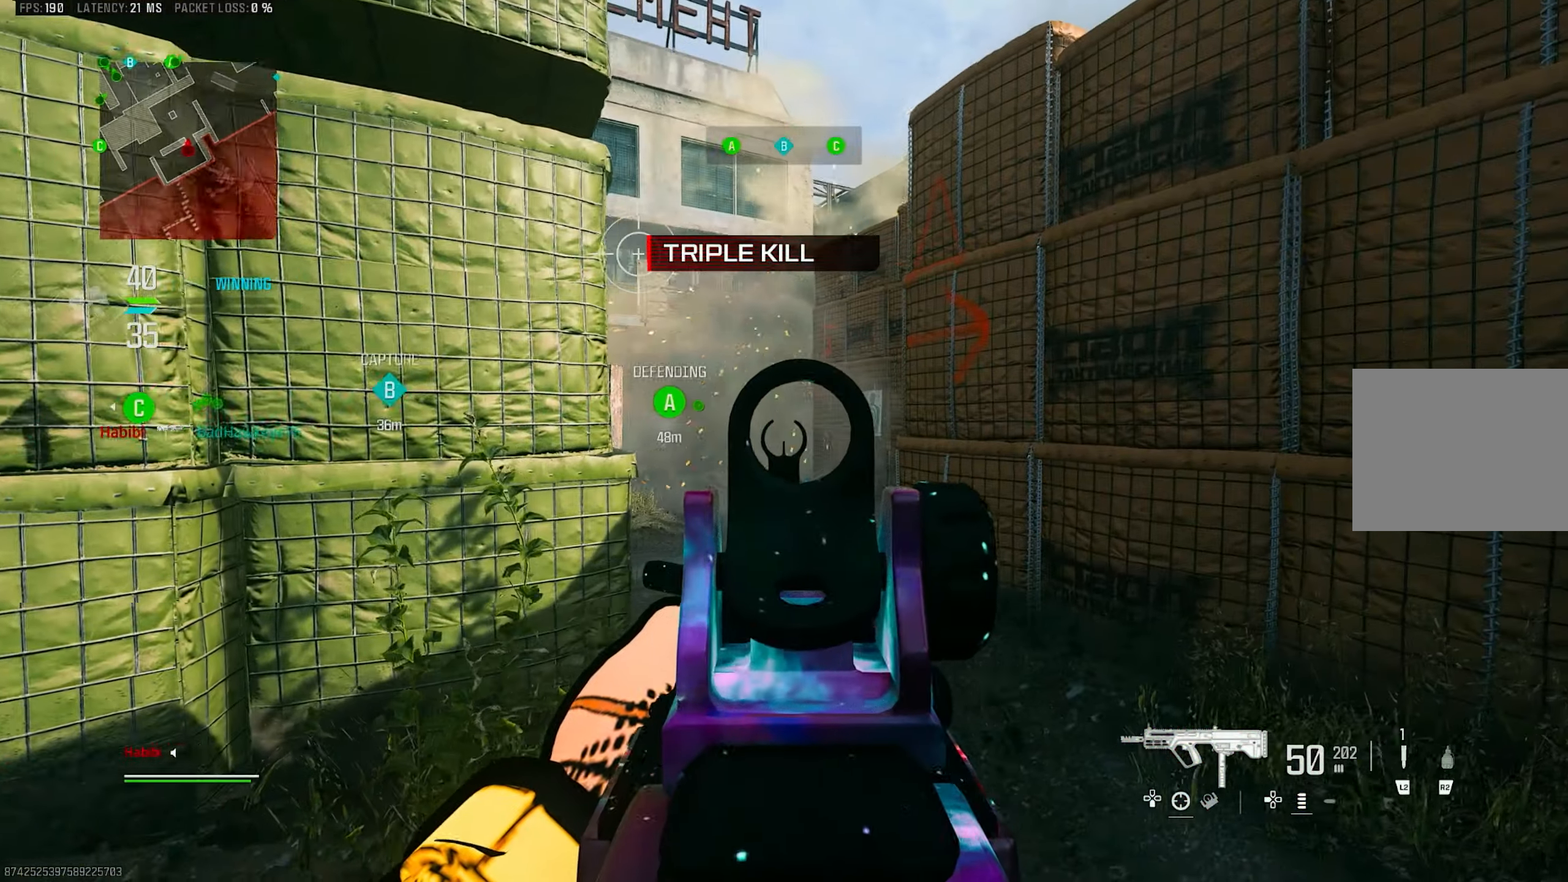
{"buttons": ["L1"], "left_stick": "right", "right_stick": "left", "events": [[33, "right_stick", "center"], [250, "right_stick", "up-left"], [350, "right_stick", "left"]]}
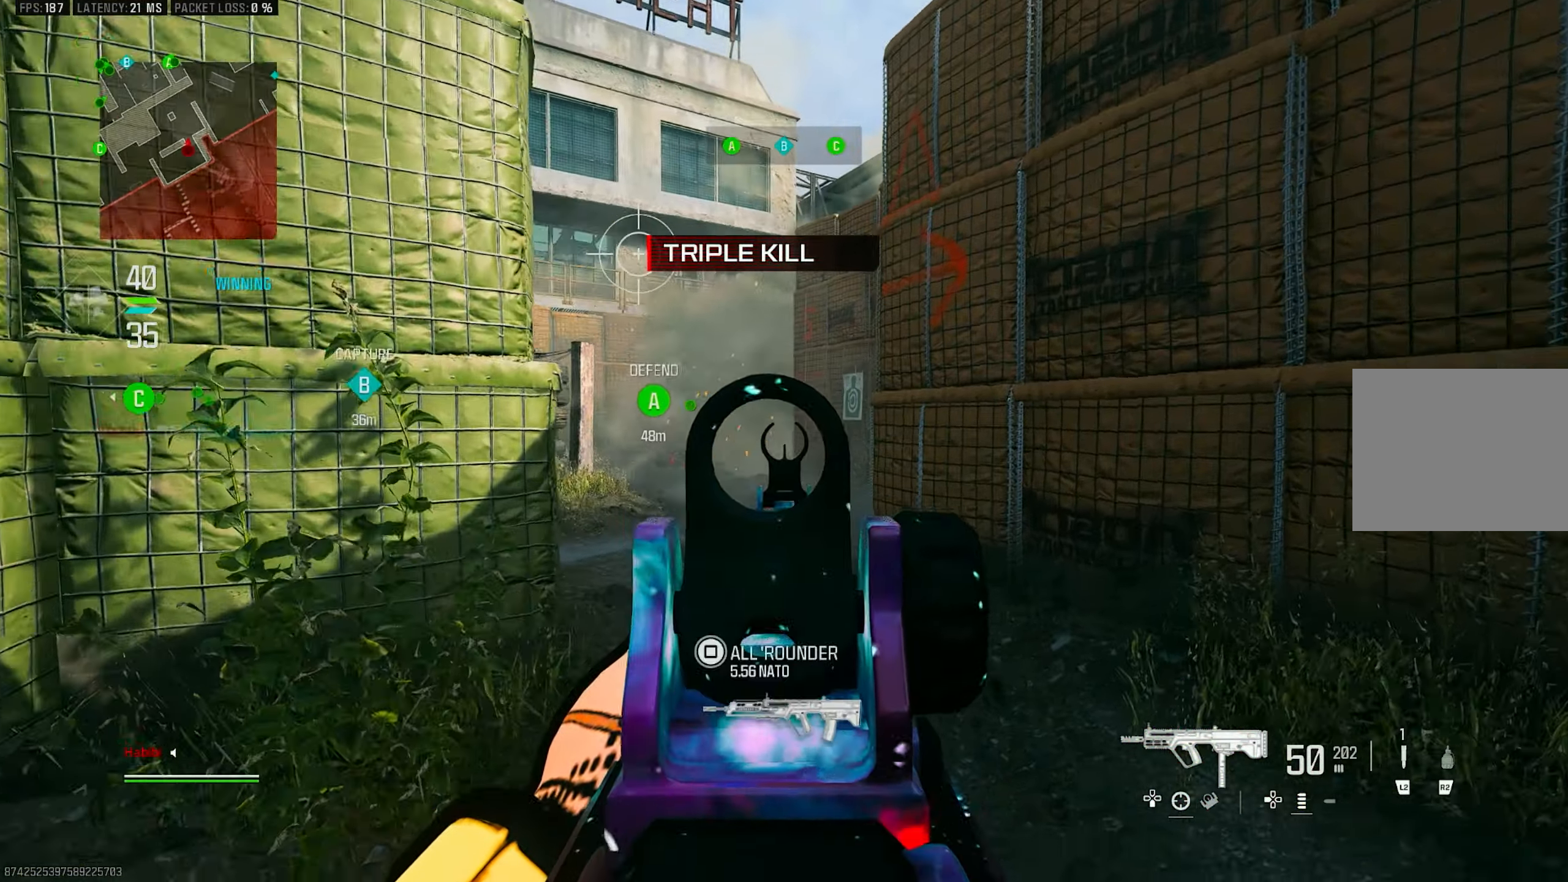
{"buttons": ["L1", "R3"], "left_stick": "up-right", "right_stick": "center", "events": [[50, "right_stick", "center"], [66, "left_stick", "left"], [266, "R3", "down"], [266, "left_stick", "up-right"]]}